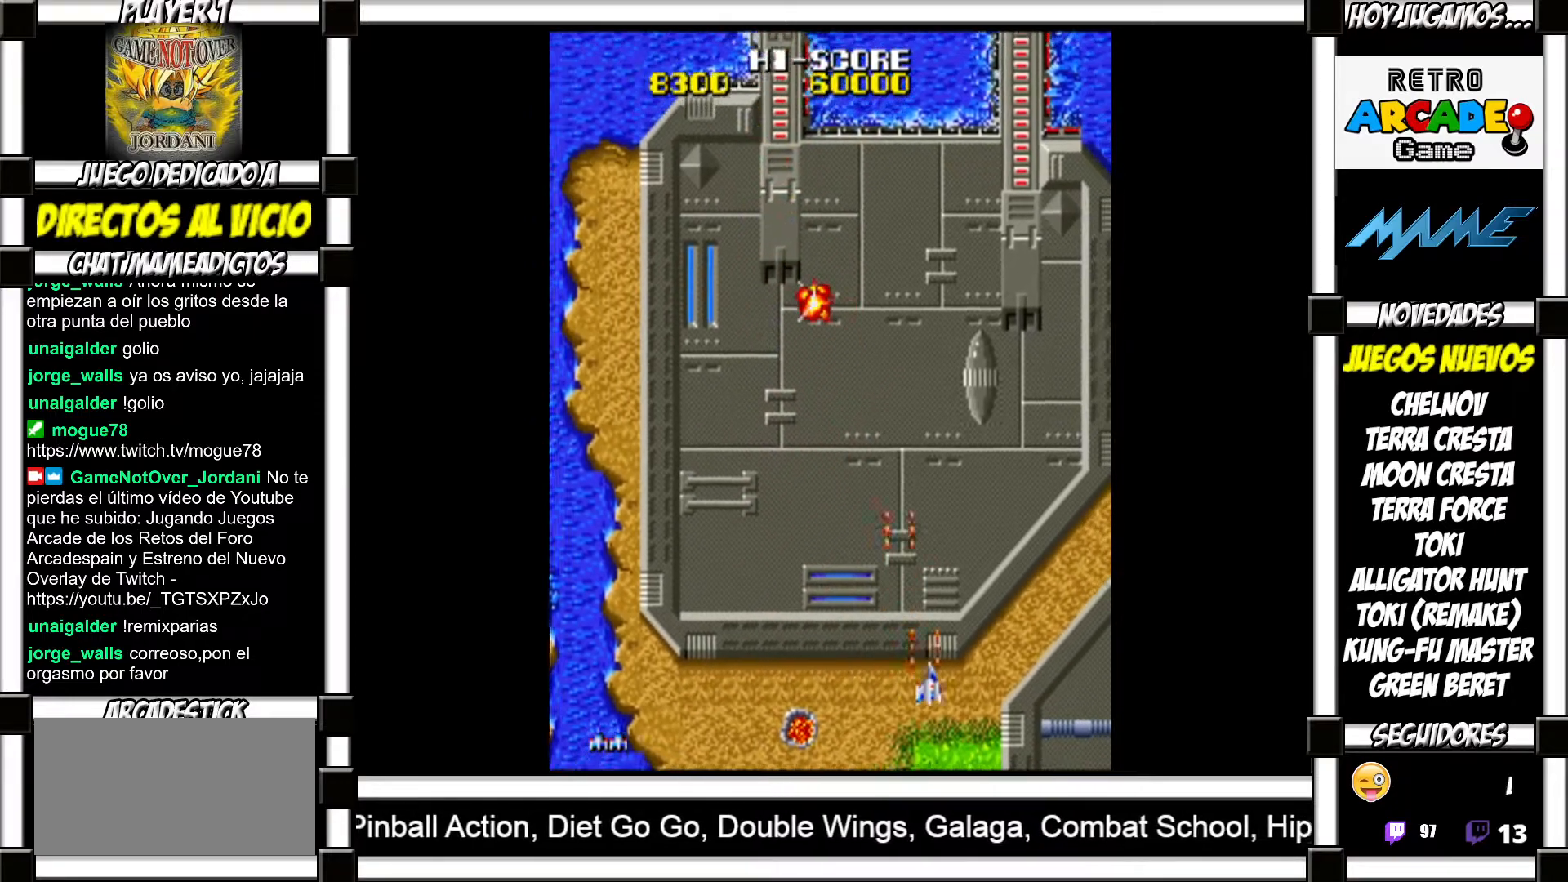
Gameplay with a controller (arcade stick); each line is a JSON object with the inputs held at the frame after it. "events" lists button and stick changes between this image and that frame as [ms after this image, input, new state], when the widget could be followed in between. Not read: L3 R3 left_stick.
{"buttons": [], "events": [[17, "SQUARE", "up"], [100, "SQUARE", "down"], [150, "SQUARE", "up"], [267, "SQUARE", "down"], [300, "SQUARE", "up"], [417, "SQUARE", "down"], [467, "SQUARE", "up"]]}
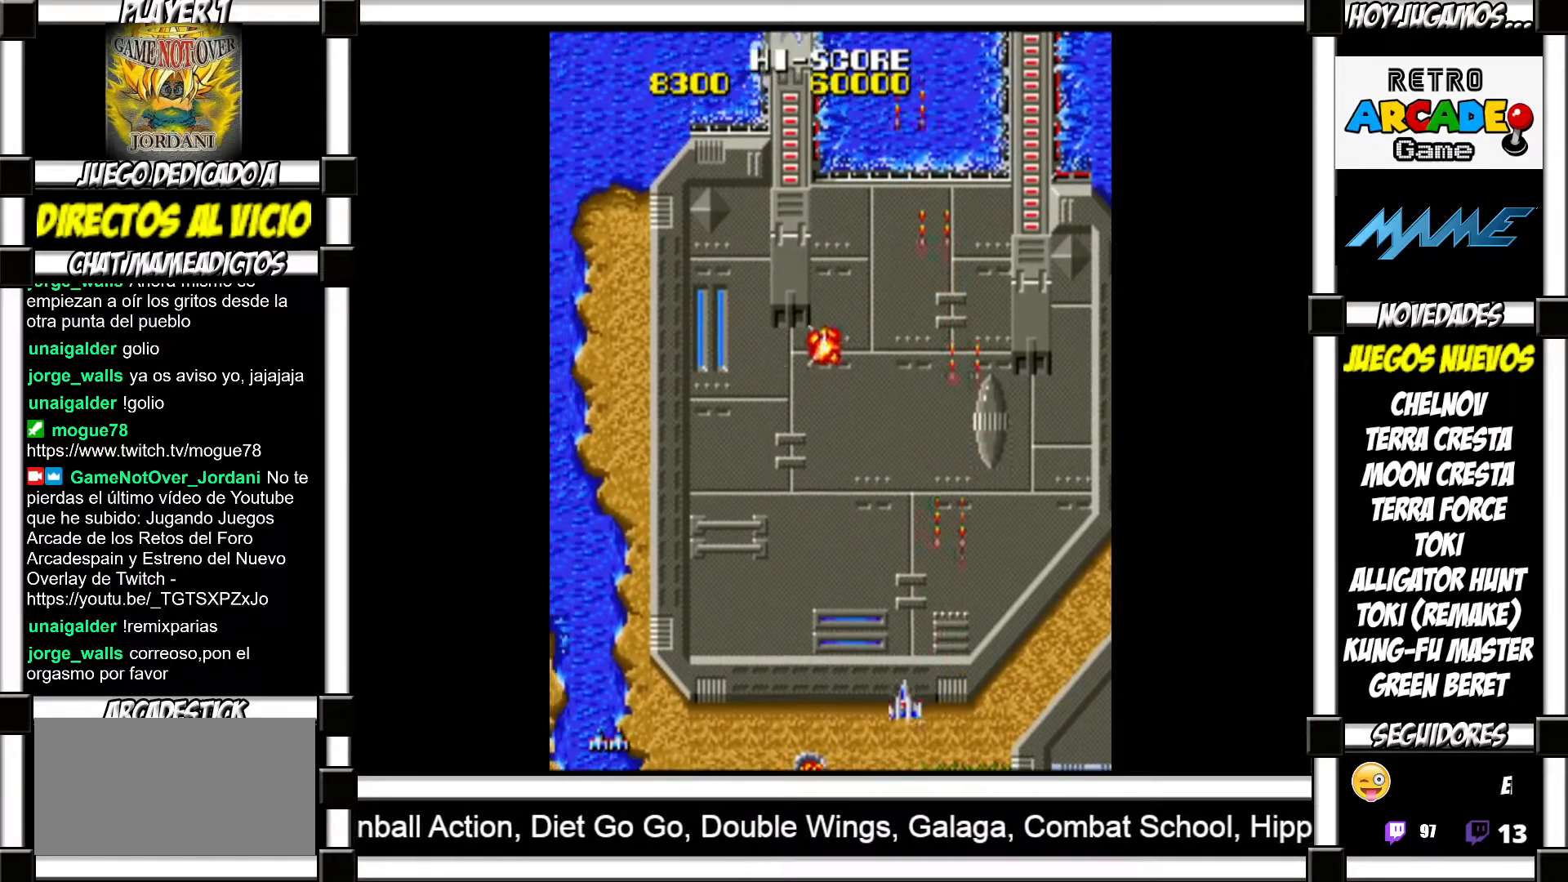
{"buttons": [], "events": [[50, "SQUARE", "down"], [100, "SQUARE", "up"], [217, "SQUARE", "down"], [267, "SQUARE", "up"], [400, "SQUARE", "down"], [433, "SQUARE", "up"]]}
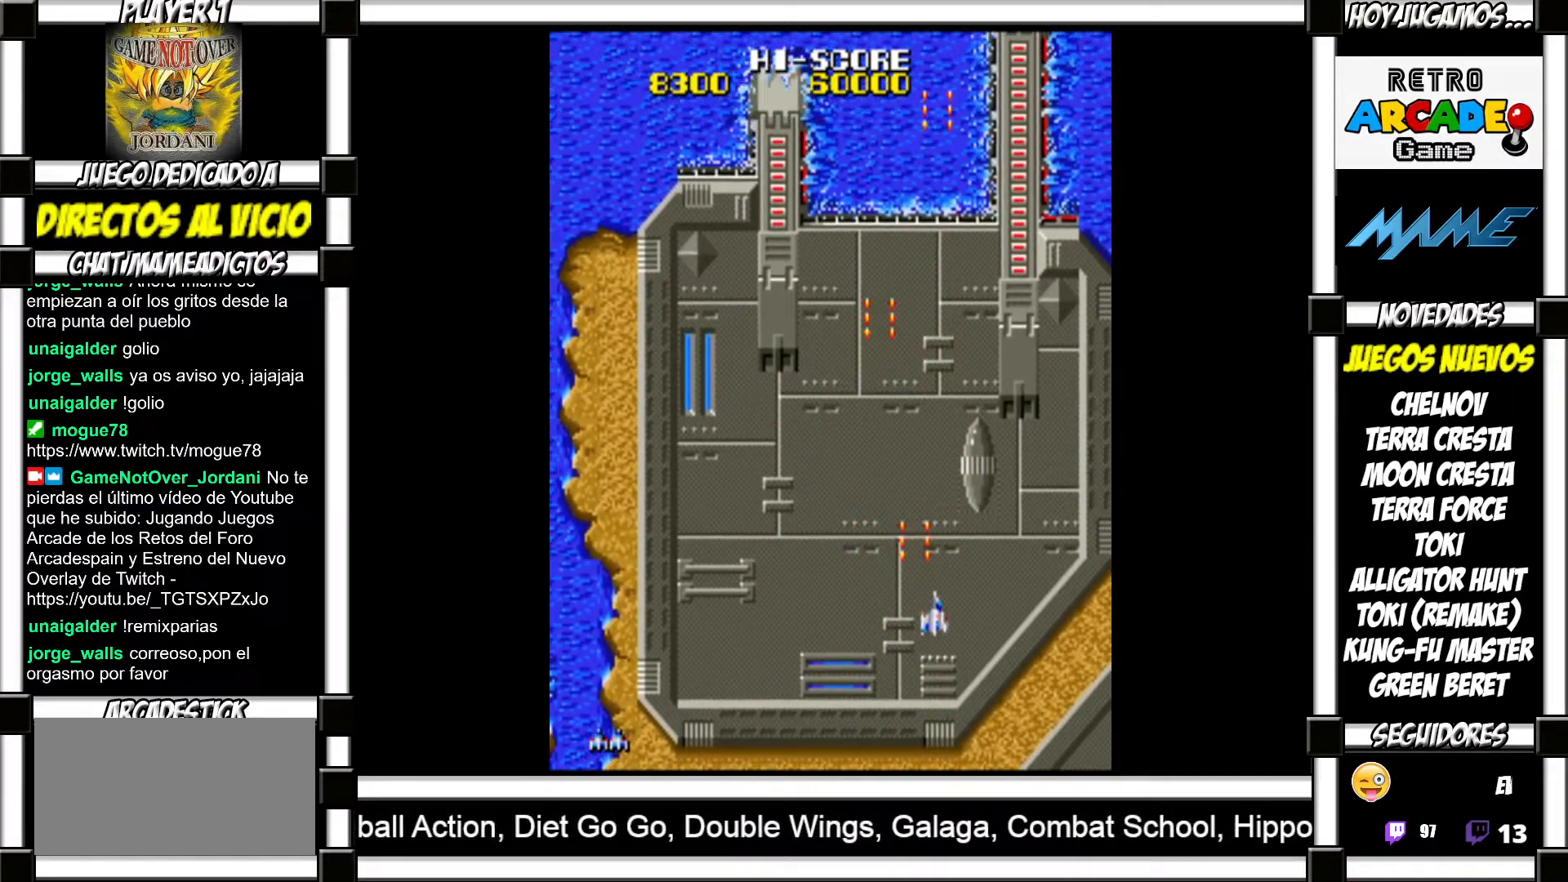
{"buttons": [], "events": [[50, "SQUARE", "down"], [83, "SQUARE", "up"], [217, "SQUARE", "down"], [267, "SQUARE", "up"], [383, "SQUARE", "down"], [450, "SQUARE", "up"]]}
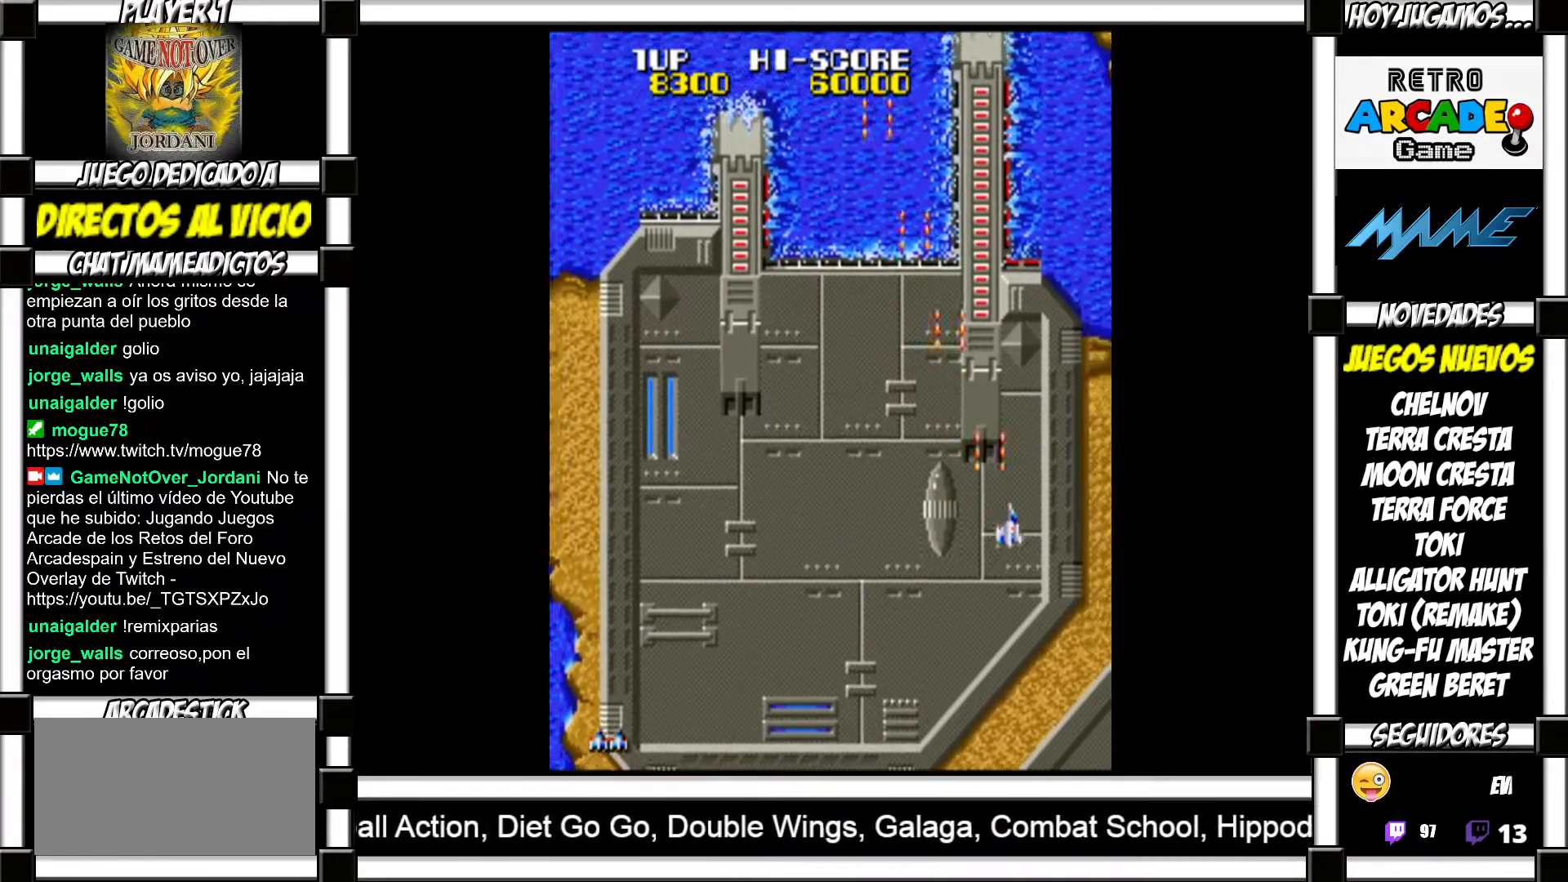
{"buttons": [], "events": [[67, "SQUARE", "down"], [133, "SQUARE", "up"], [250, "SQUARE", "down"], [300, "SQUARE", "up"], [433, "SQUARE", "down"], [483, "SQUARE", "up"]]}
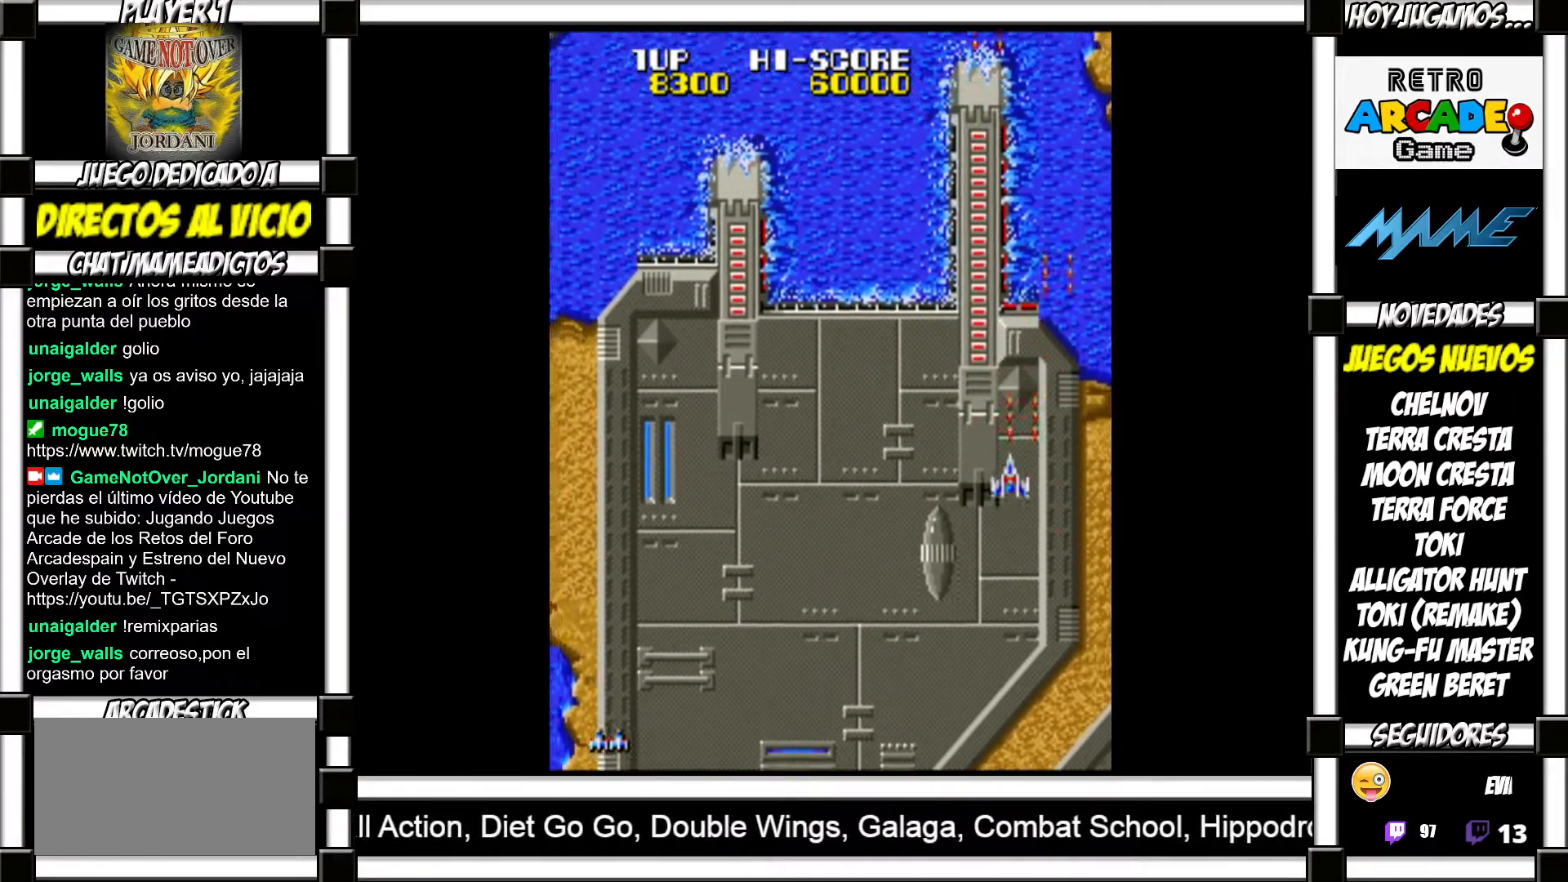
{"buttons": [], "events": [[83, "SQUARE", "down"], [150, "SQUARE", "up"], [267, "SQUARE", "down"], [333, "SQUARE", "up"], [450, "SQUARE", "down"], [483, "SQUARE", "up"]]}
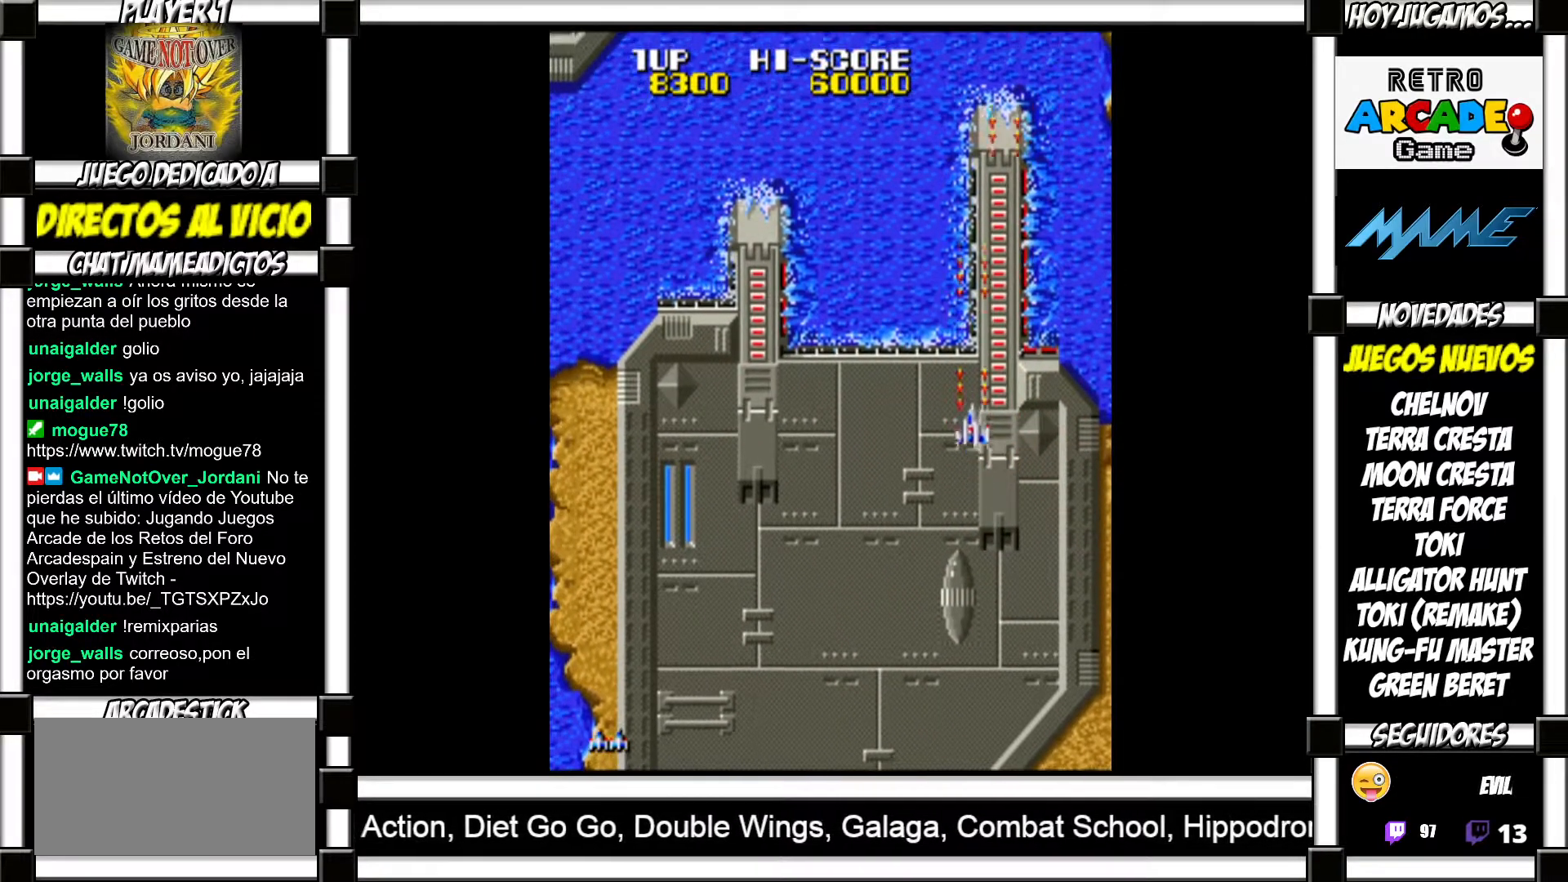
{"buttons": [], "events": [[200, "SQUARE", "down"], [233, "SQUARE", "up"], [350, "SQUARE", "down"], [367, "SQUARE", "up"], [467, "SQUARE", "down"], [500, "SQUARE", "up"]]}
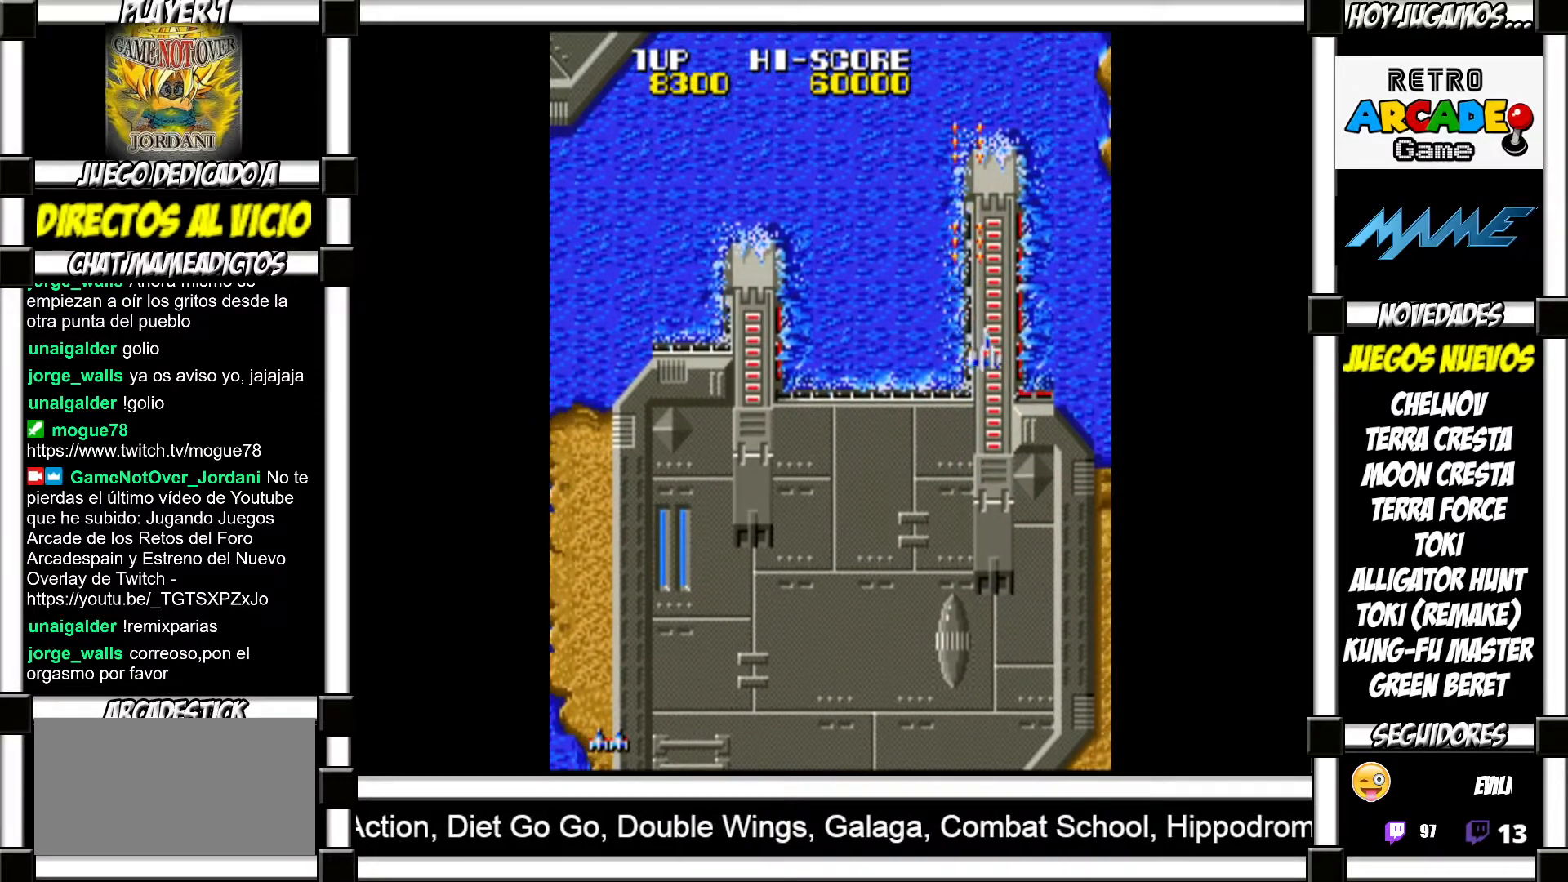
{"buttons": ["SQUARE"], "events": [[100, "SQUARE", "down"], [133, "SQUARE", "up"], [350, "SQUARE", "down"], [400, "SQUARE", "up"], [500, "SQUARE", "down"]]}
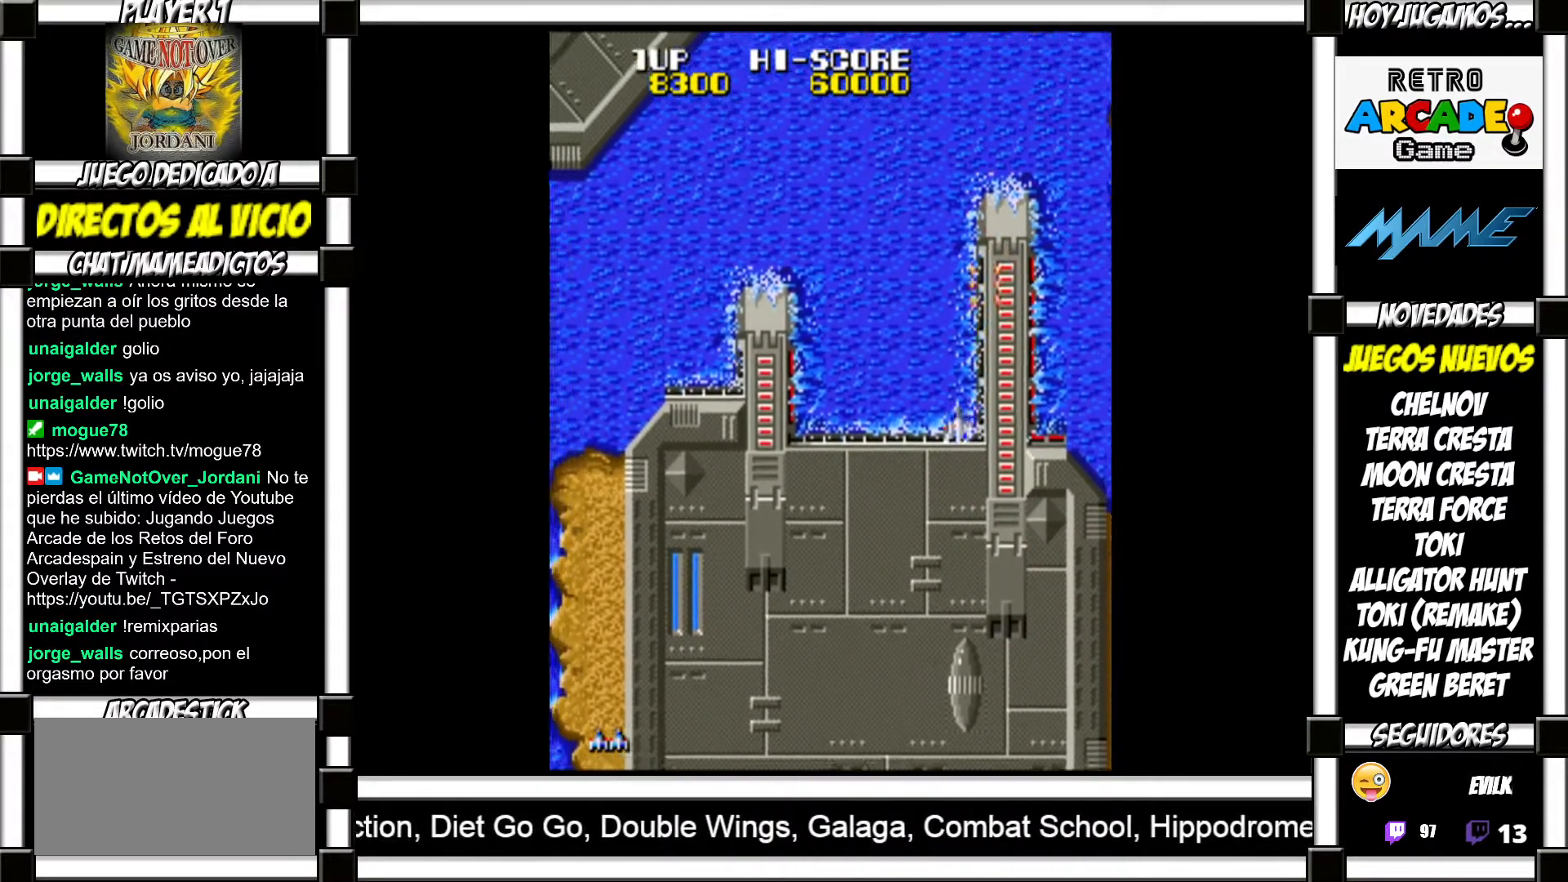
{"buttons": [], "events": [[33, "SQUARE", "up"], [117, "SQUARE", "down"], [133, "SQUARE", "up"], [233, "SQUARE", "down"], [283, "SQUARE", "up"], [383, "SQUARE", "down"], [417, "SQUARE", "up"]]}
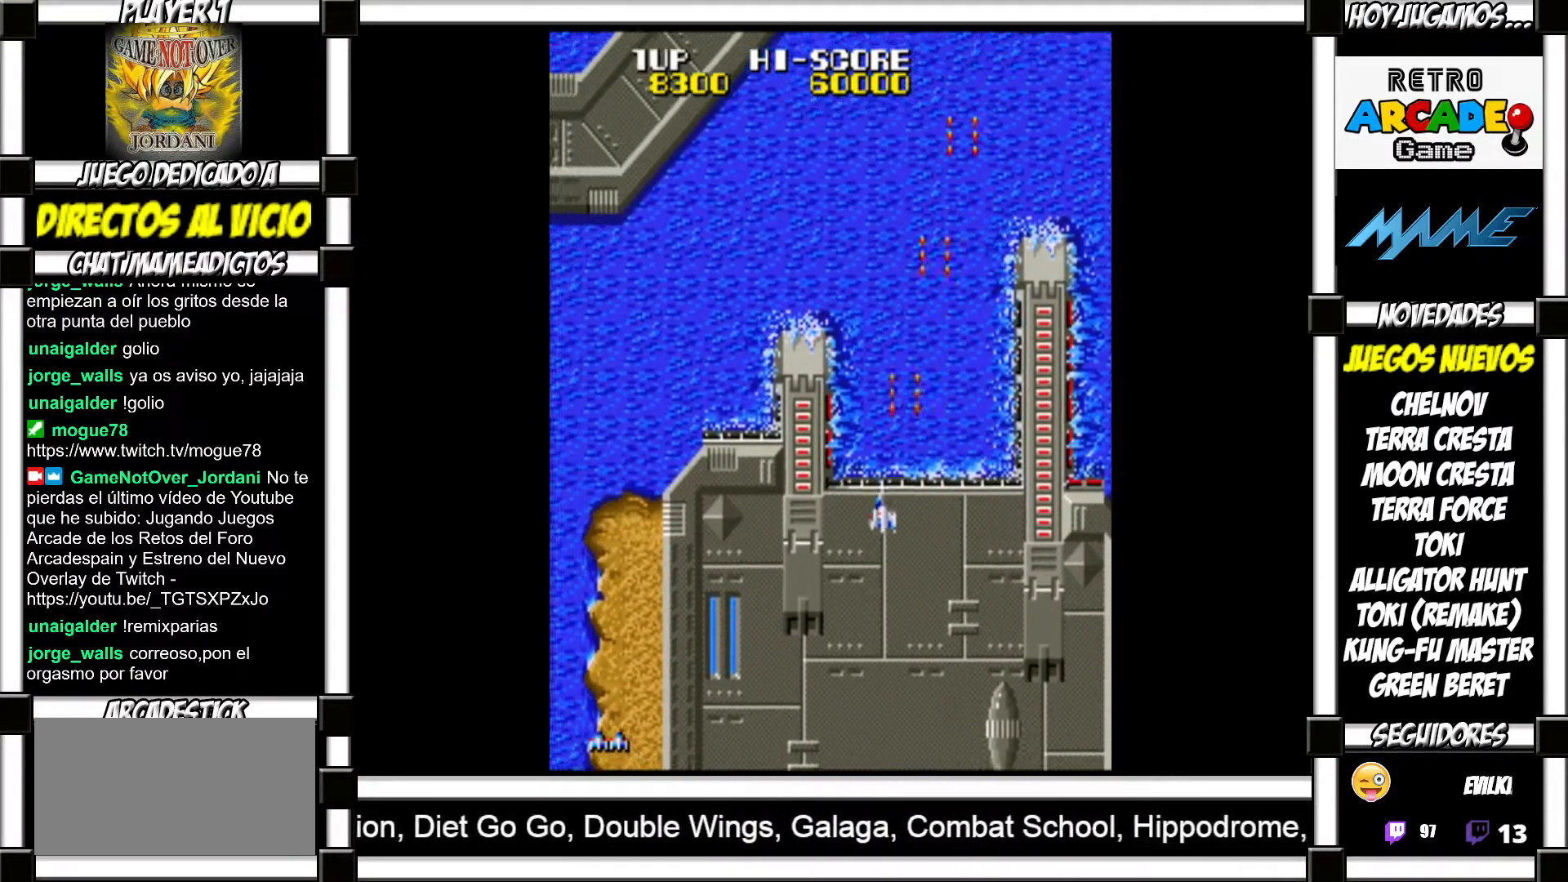
{"buttons": [], "events": [[17, "SQUARE", "down"], [50, "SQUARE", "up"], [133, "SQUARE", "down"], [167, "SQUARE", "up"], [267, "SQUARE", "down"], [317, "SQUARE", "up"], [417, "SQUARE", "down"], [450, "SQUARE", "up"]]}
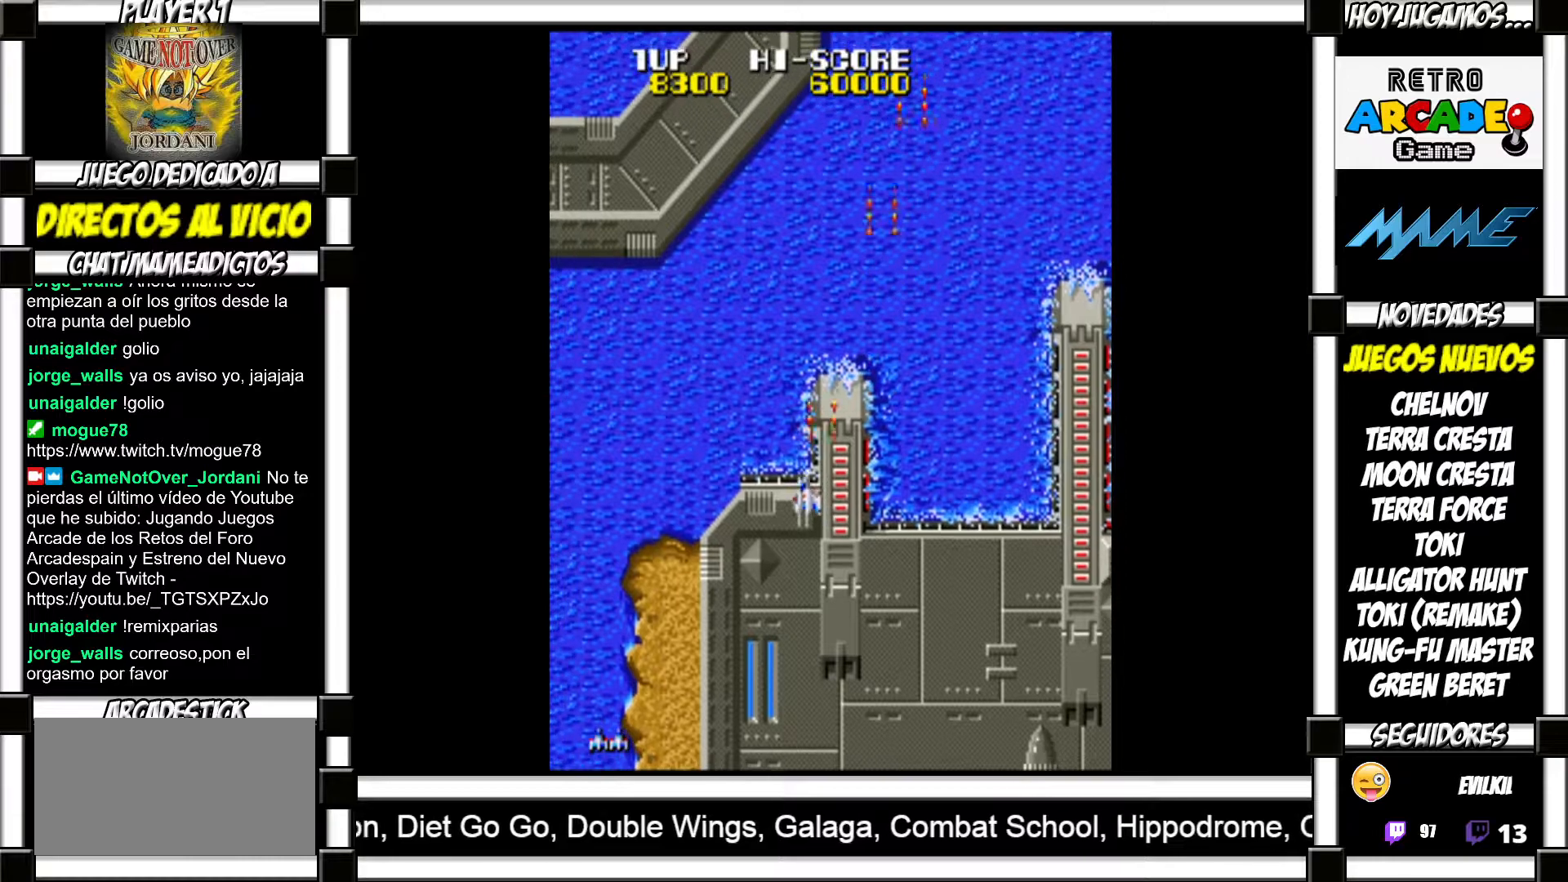
{"buttons": [], "events": [[50, "SQUARE", "down"], [67, "SQUARE", "up"], [183, "SQUARE", "down"], [217, "SQUARE", "up"], [317, "SQUARE", "down"], [350, "SQUARE", "up"], [450, "SQUARE", "down"], [500, "SQUARE", "up"]]}
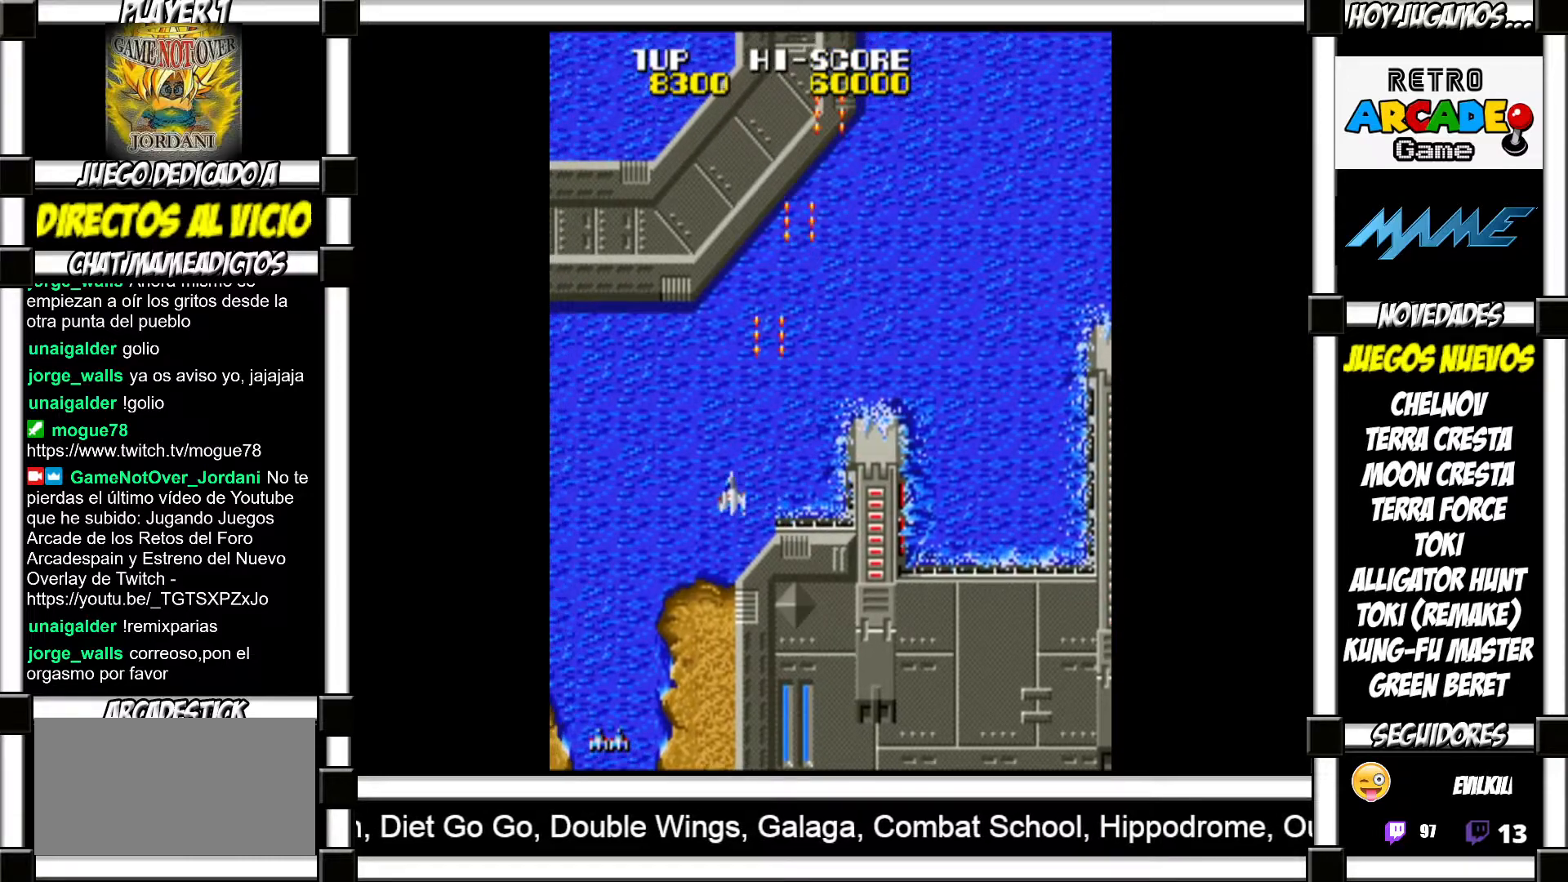
{"buttons": [], "events": [[100, "SQUARE", "down"], [133, "SQUARE", "up"], [233, "SQUARE", "down"], [267, "SQUARE", "up"], [367, "SQUARE", "down"], [400, "SQUARE", "up"]]}
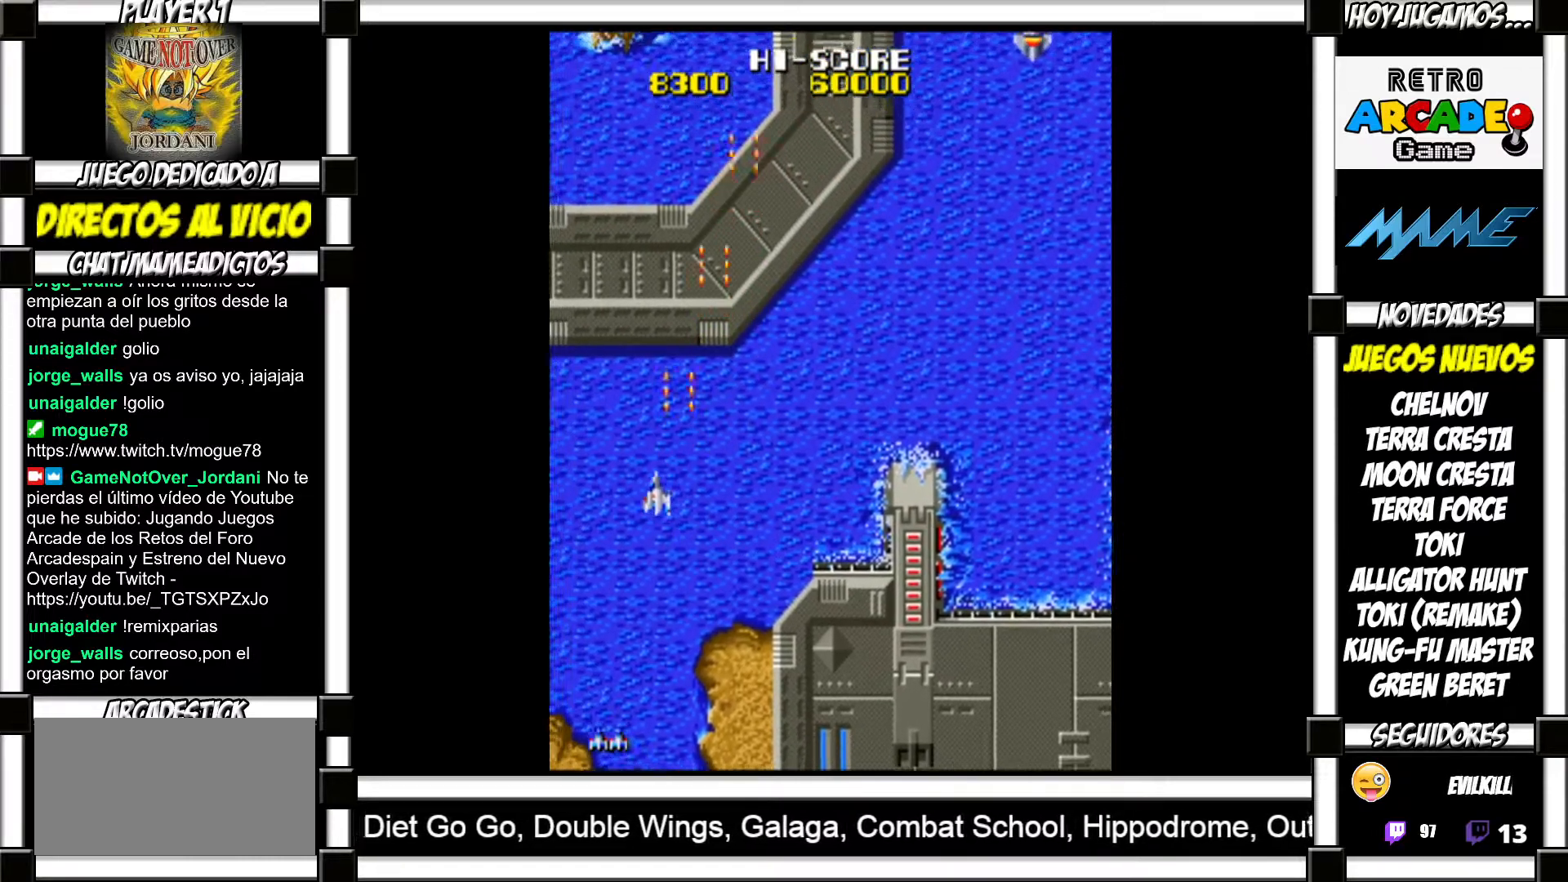
{"buttons": [], "events": [[17, "SQUARE", "down"], [50, "SQUARE", "up"], [167, "SQUARE", "down"], [200, "SQUARE", "up"], [300, "SQUARE", "down"], [333, "SQUARE", "up"], [433, "SQUARE", "down"], [467, "SQUARE", "up"]]}
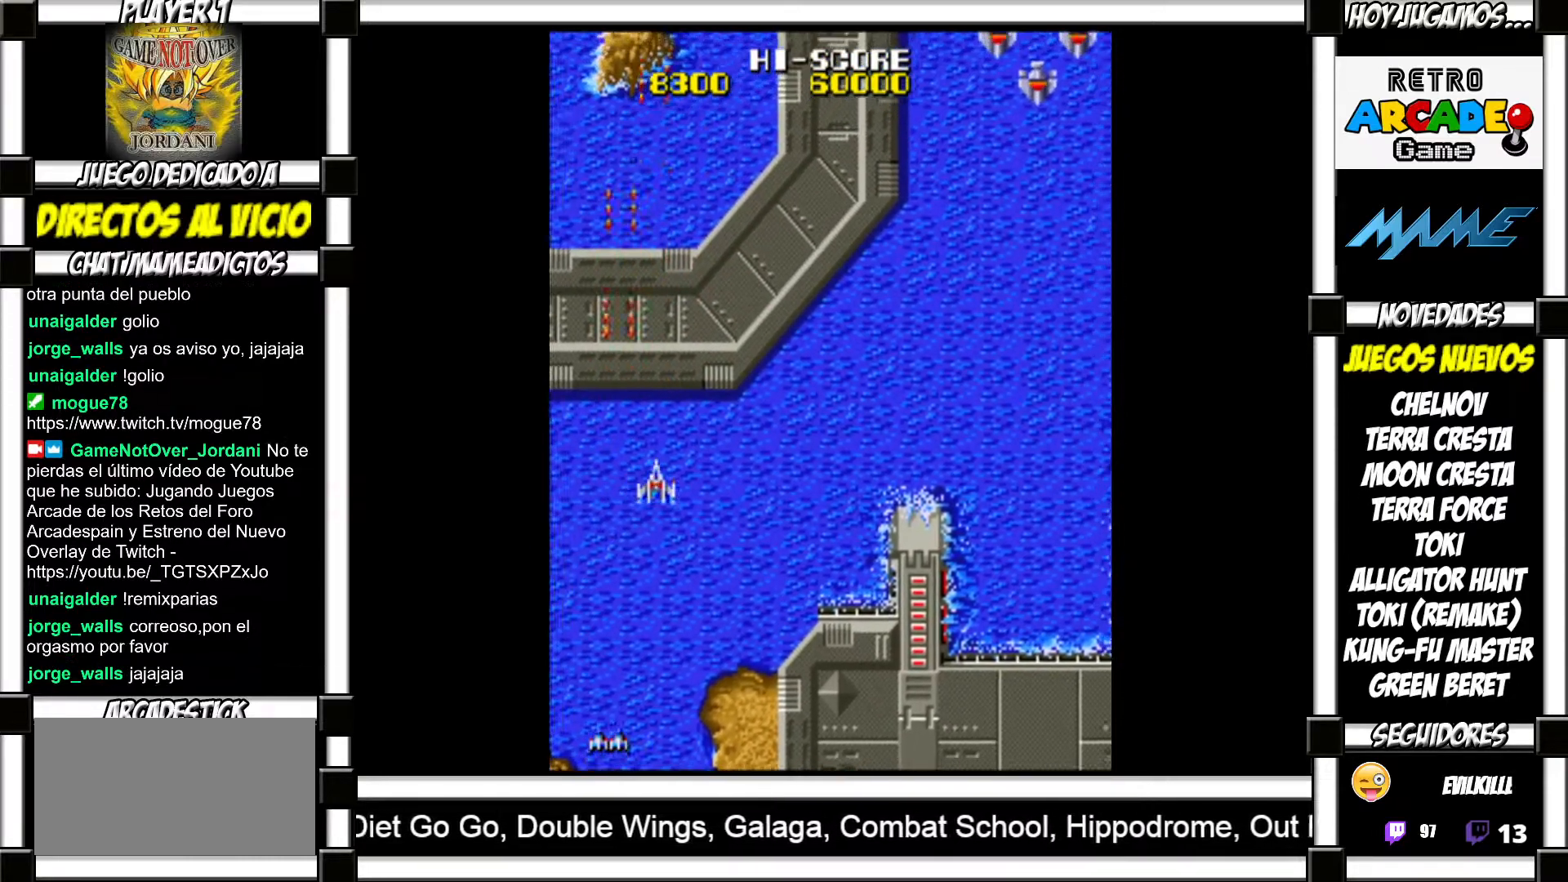
{"buttons": [], "events": [[67, "SQUARE", "down"], [100, "SQUARE", "up"], [200, "SQUARE", "down"], [233, "SQUARE", "up"], [350, "SQUARE", "down"], [367, "SQUARE", "up"], [467, "SQUARE", "down"], [500, "SQUARE", "up"]]}
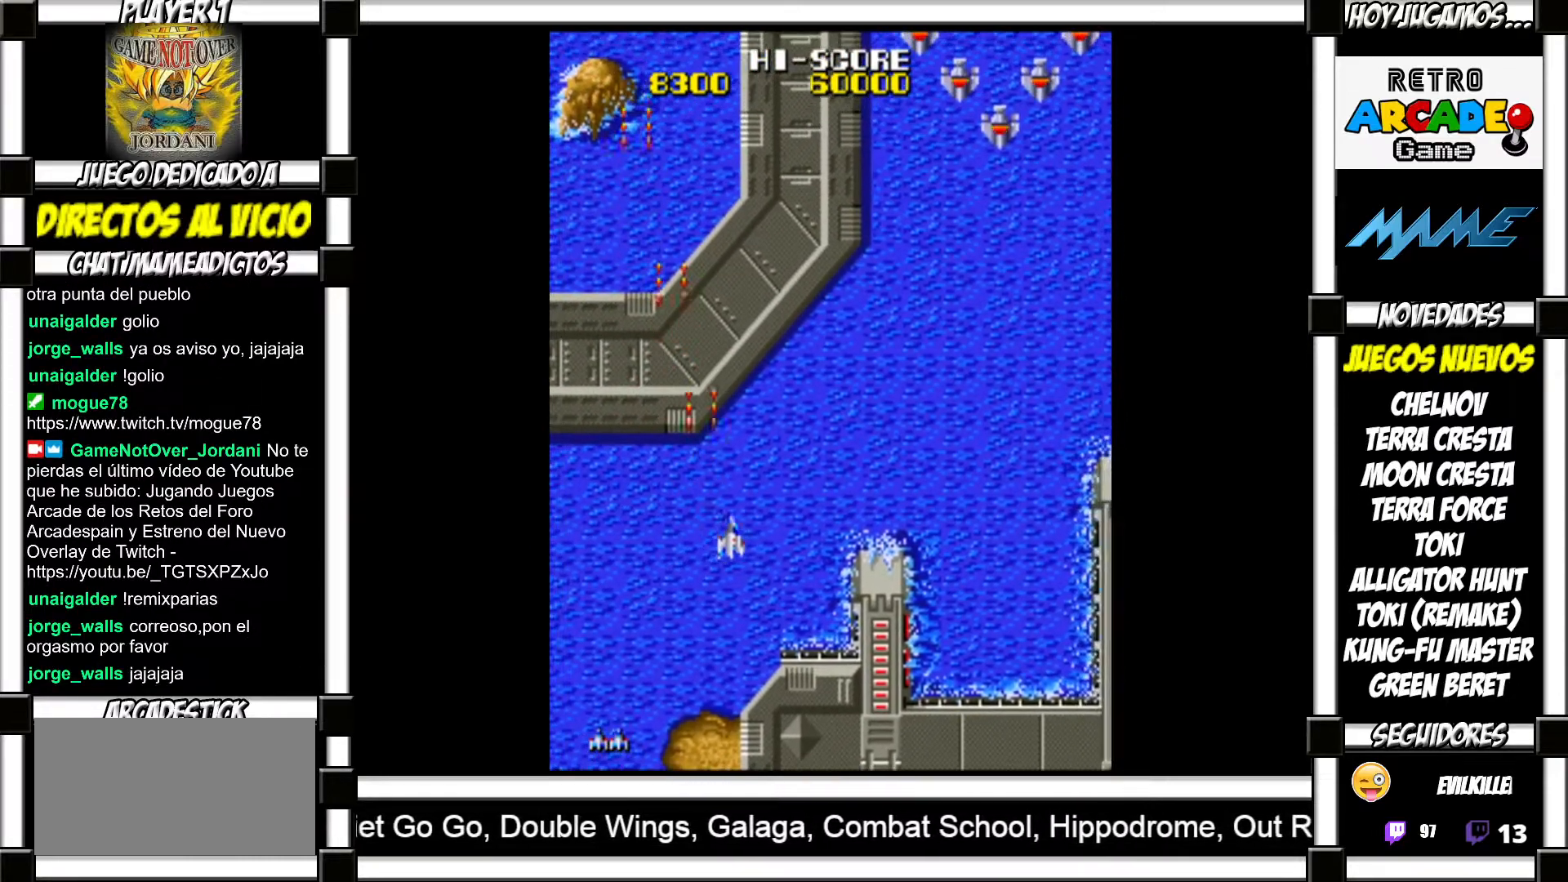
{"buttons": [], "events": [[133, "SQUARE", "down"], [150, "SQUARE", "up"], [267, "SQUARE", "down"], [300, "SQUARE", "up"], [383, "SQUARE", "down"], [417, "SQUARE", "up"]]}
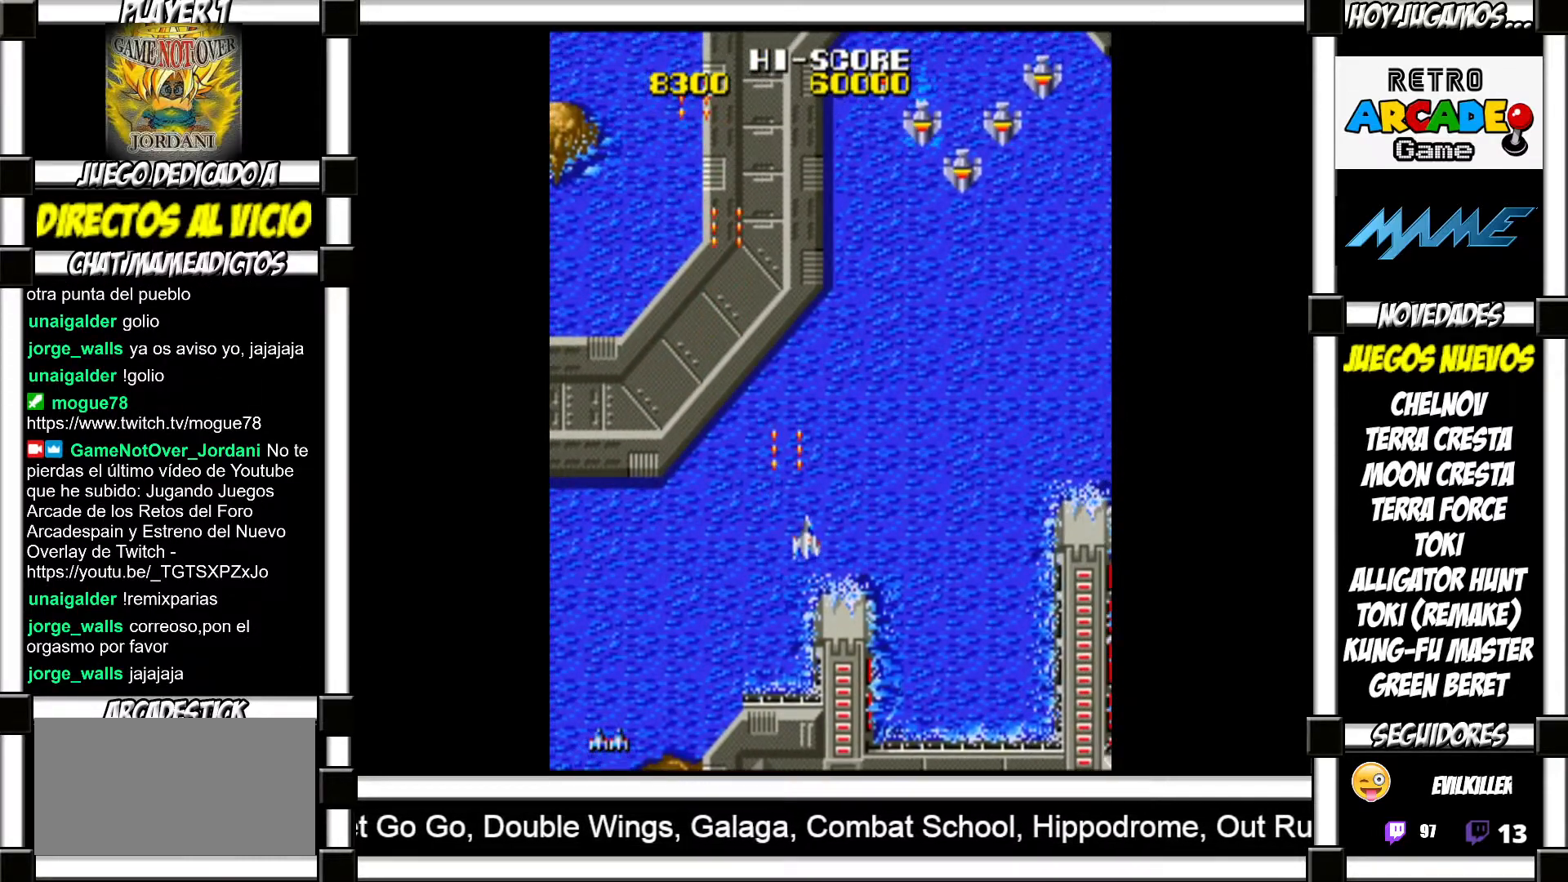
{"buttons": [], "events": [[17, "SQUARE", "down"], [50, "SQUARE", "up"], [167, "SQUARE", "down"], [200, "SQUARE", "up"], [283, "SQUARE", "down"], [317, "SQUARE", "up"], [433, "SQUARE", "down"], [467, "SQUARE", "up"]]}
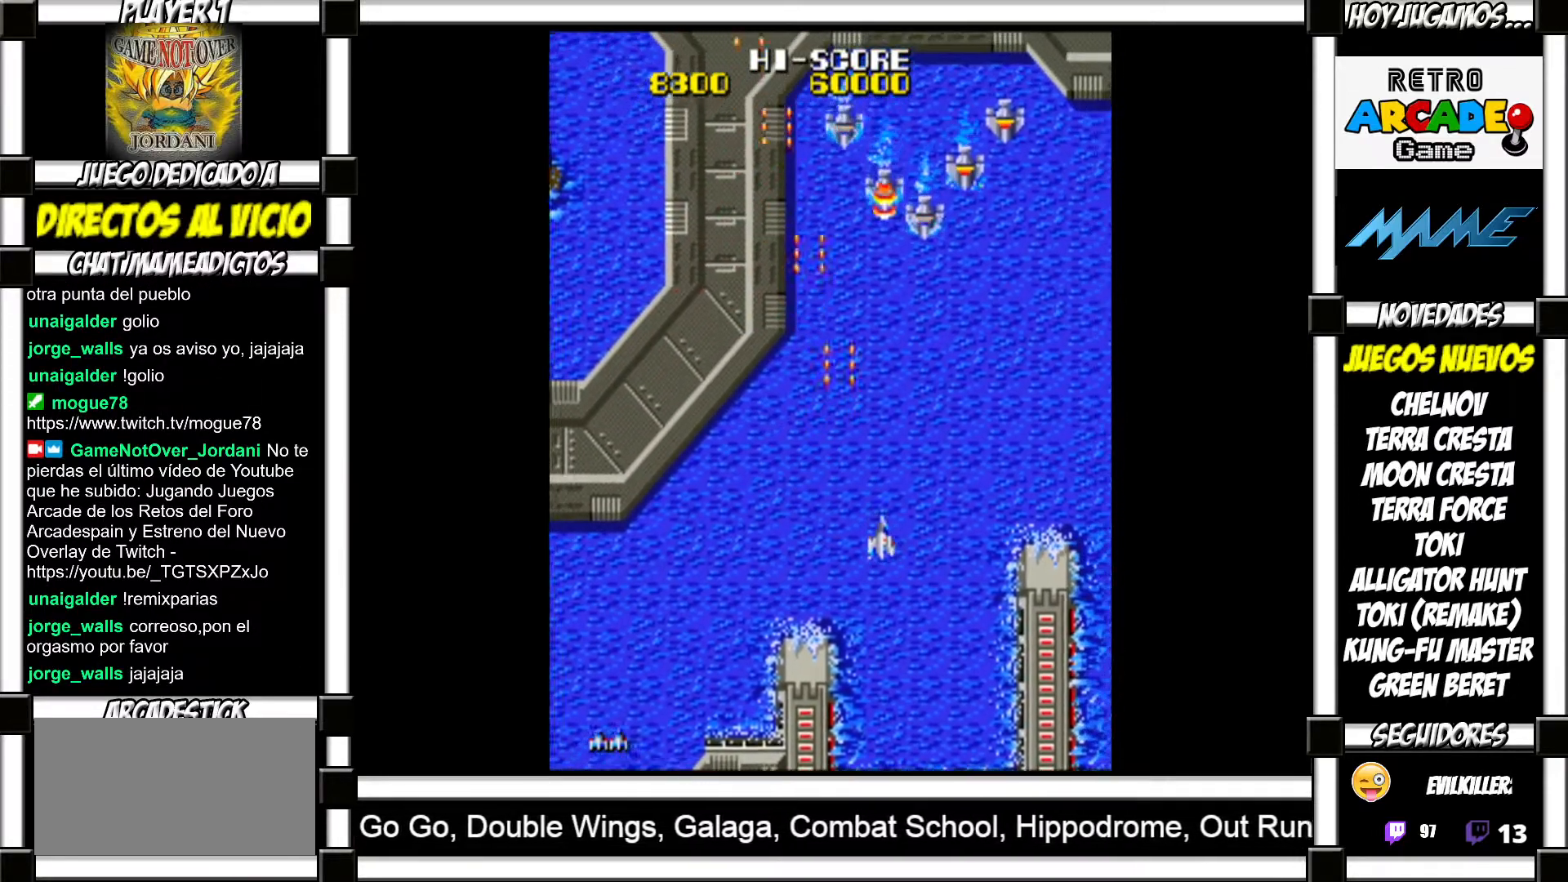
{"buttons": [], "events": [[67, "SQUARE", "down"], [100, "SQUARE", "up"], [183, "SQUARE", "down"], [217, "SQUARE", "up"], [333, "SQUARE", "down"], [367, "SQUARE", "up"], [467, "SQUARE", "down"], [500, "SQUARE", "up"]]}
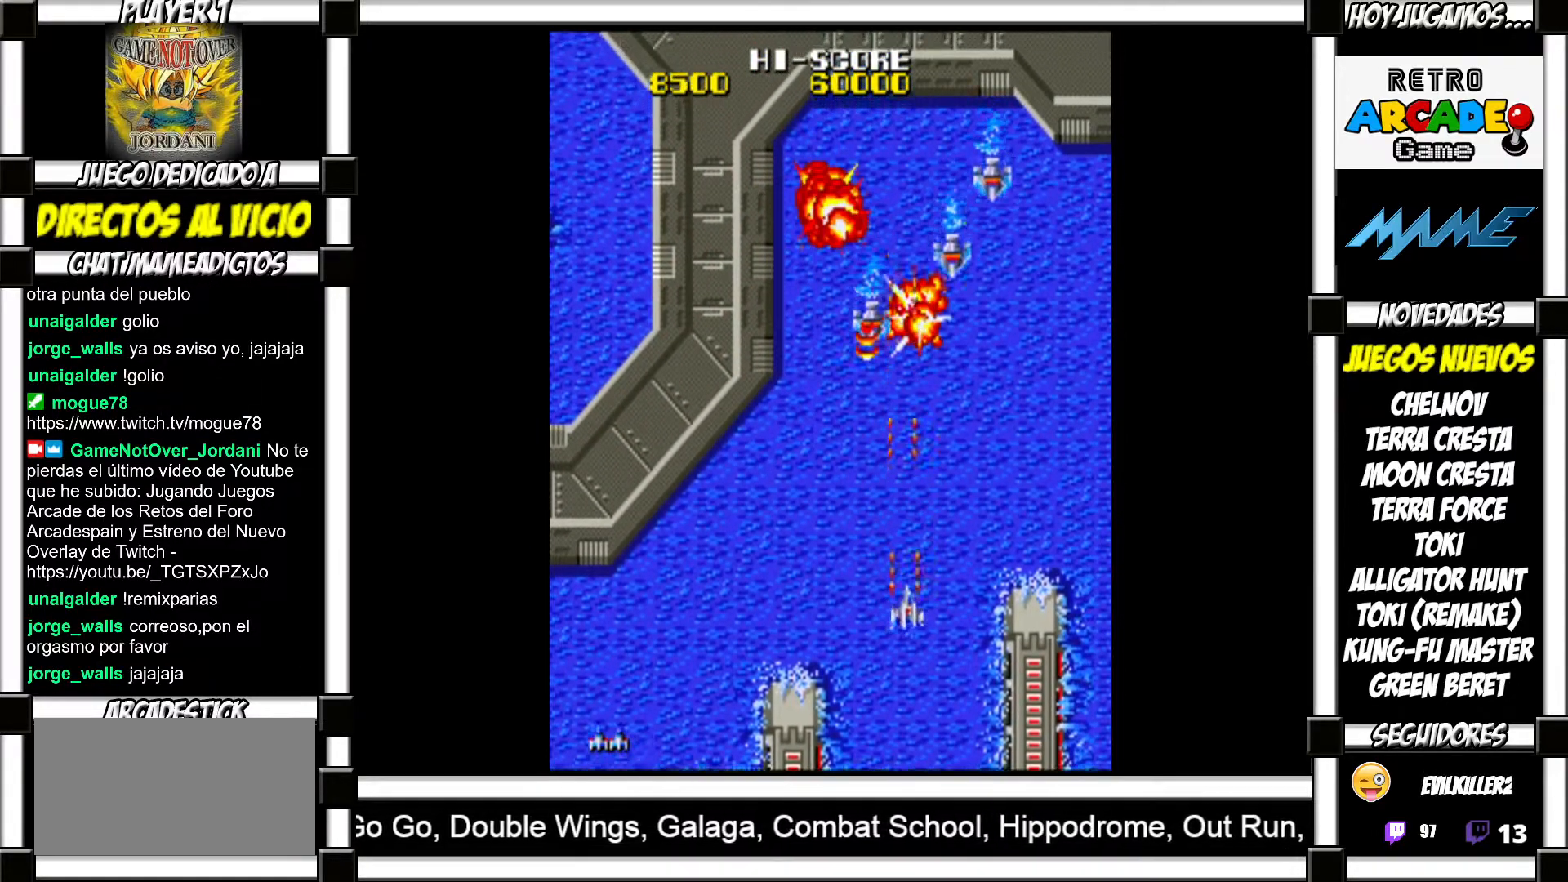
{"buttons": ["SQUARE"], "events": [[100, "SQUARE", "down"], [133, "SQUARE", "up"], [233, "SQUARE", "down"], [267, "SQUARE", "up"], [367, "SQUARE", "down"], [417, "SQUARE", "up"], [500, "SQUARE", "down"]]}
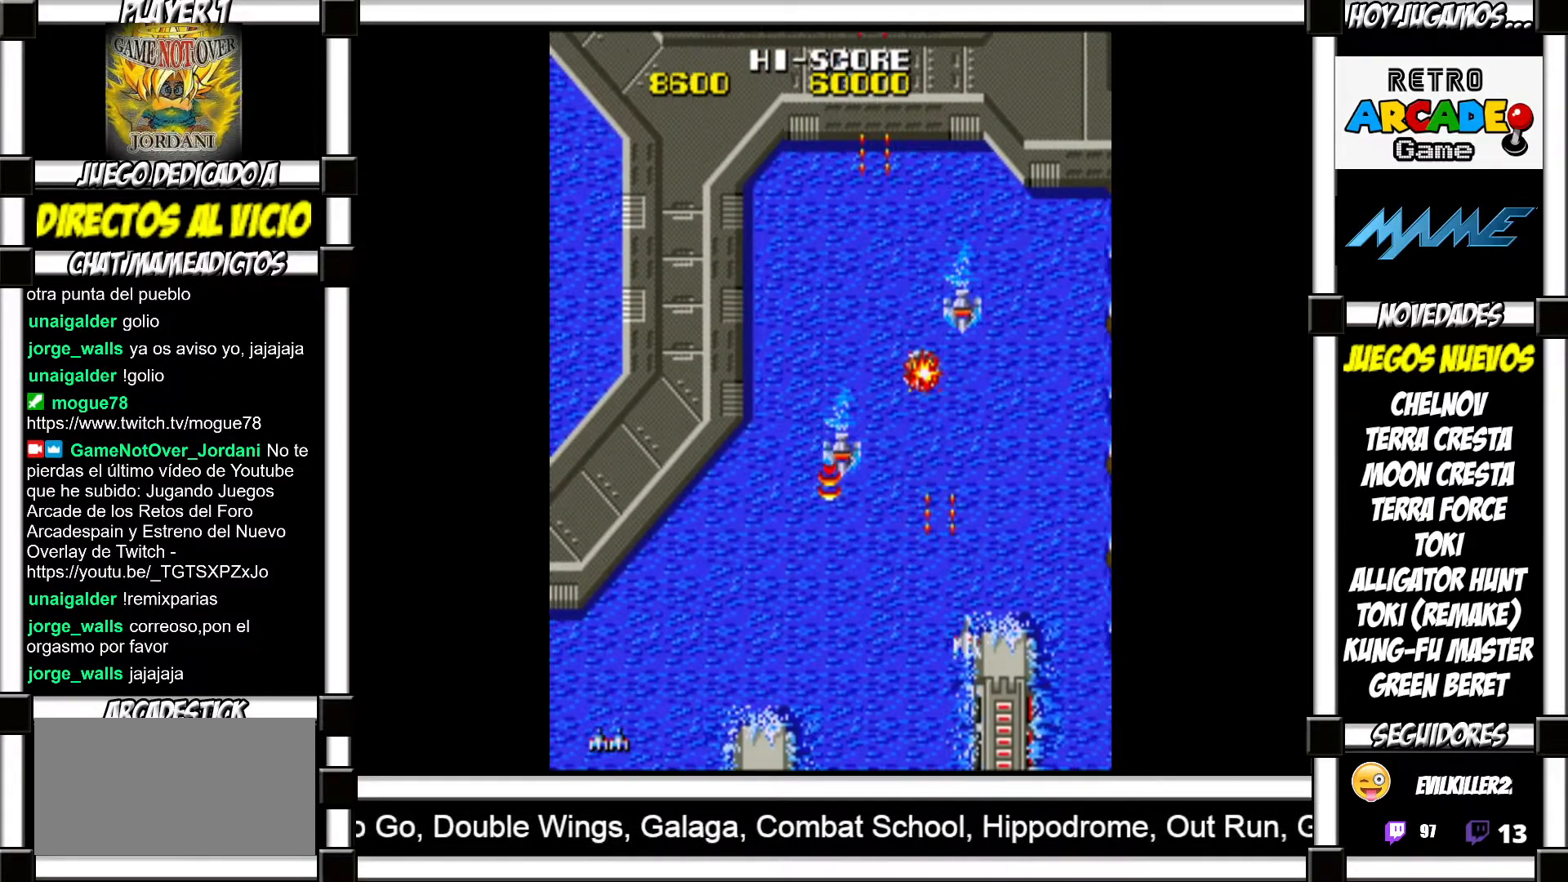
{"buttons": [], "events": [[33, "SQUARE", "up"], [150, "SQUARE", "down"], [183, "SQUARE", "up"], [283, "SQUARE", "down"], [317, "SQUARE", "up"], [433, "SQUARE", "down"], [450, "SQUARE", "up"]]}
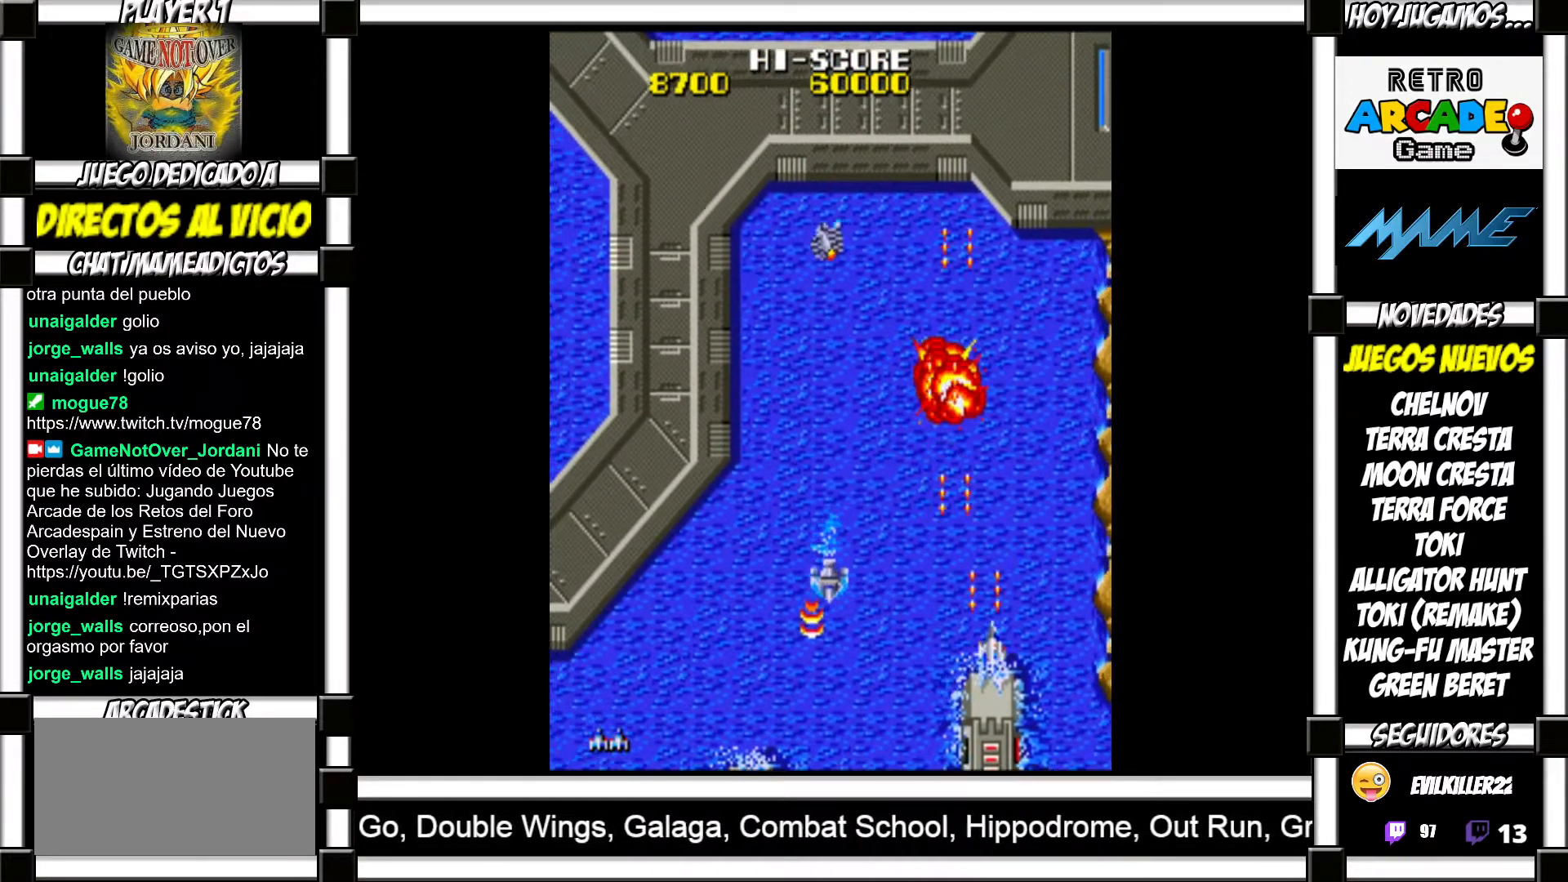
{"buttons": [], "events": [[50, "SQUARE", "down"], [83, "SQUARE", "up"], [333, "SQUARE", "down"], [400, "SQUARE", "up"]]}
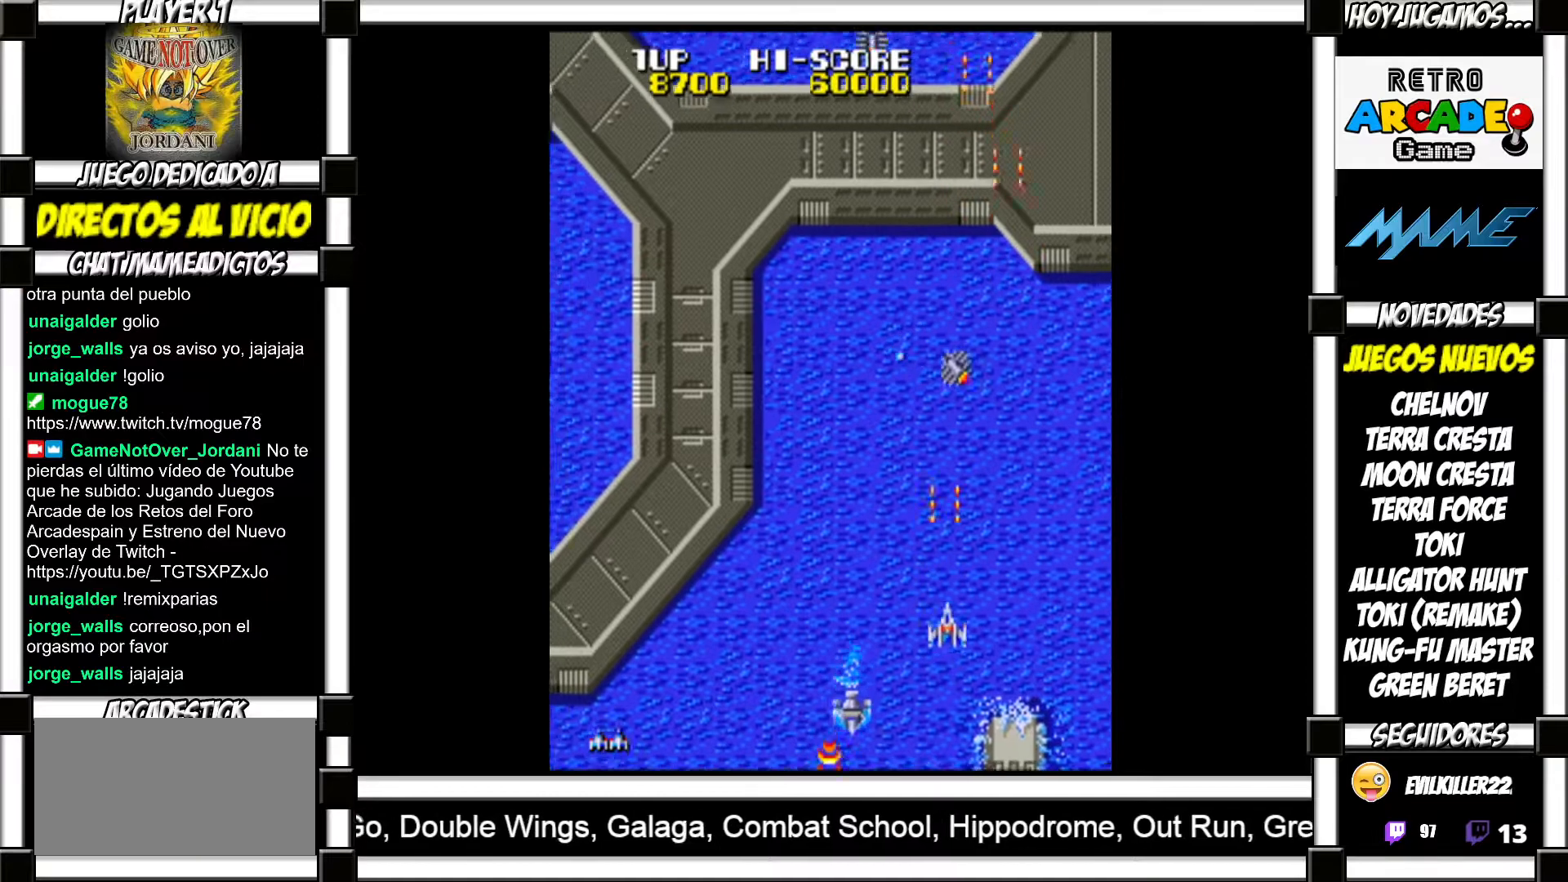
{"buttons": [], "events": [[17, "SQUARE", "down"], [67, "SQUARE", "up"], [167, "SQUARE", "down"], [200, "SQUARE", "up"], [300, "SQUARE", "down"], [333, "SQUARE", "up"], [433, "SQUARE", "down"], [467, "SQUARE", "up"]]}
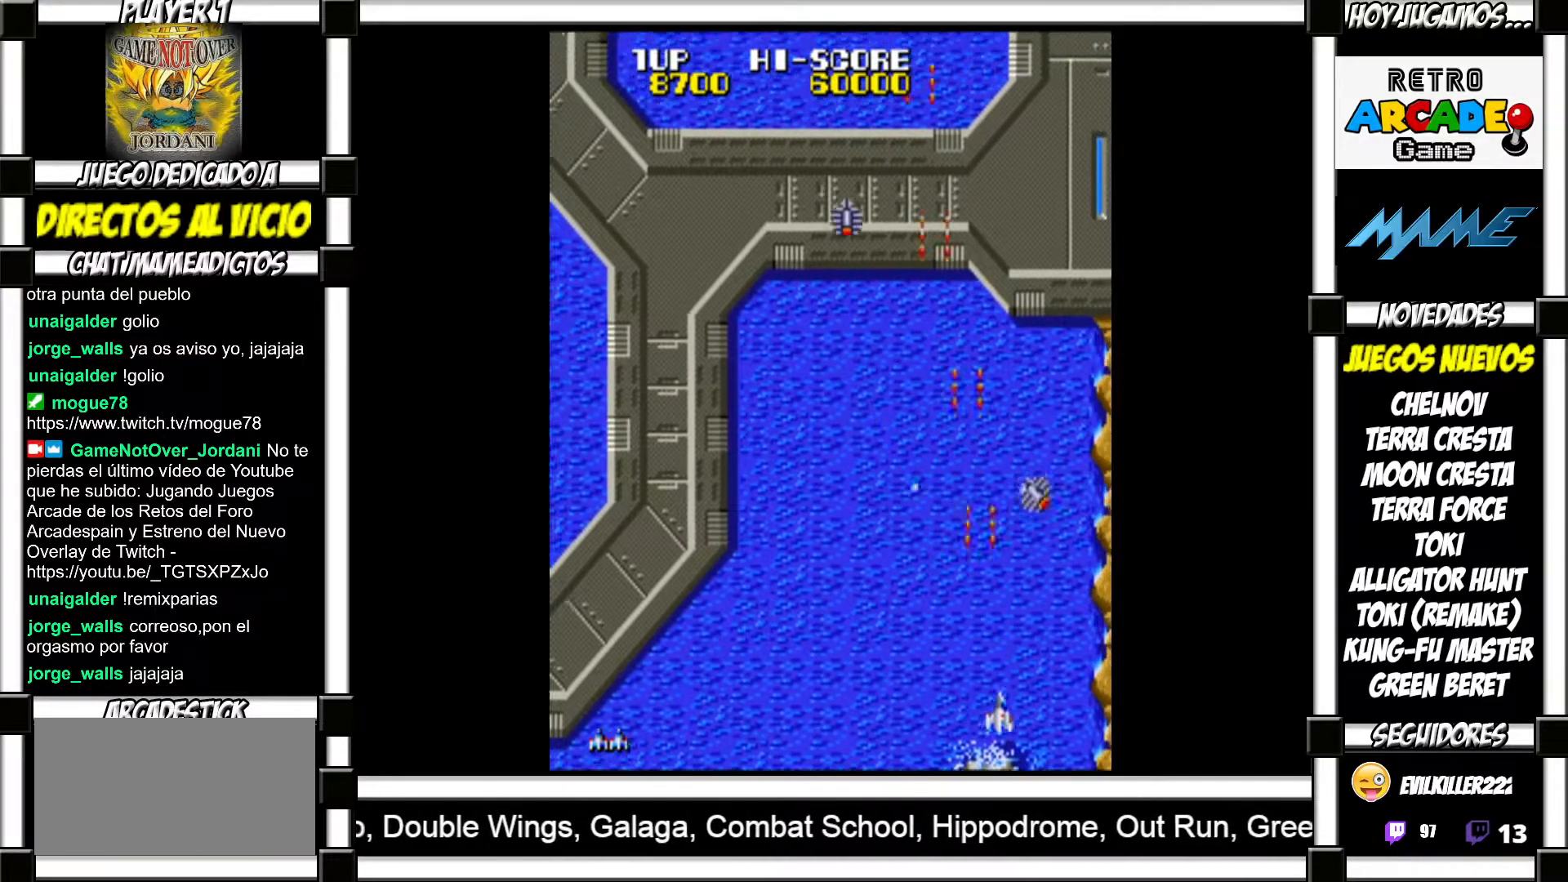
{"buttons": [], "events": [[67, "SQUARE", "down"], [100, "SQUARE", "up"], [200, "SQUARE", "down"], [233, "SQUARE", "up"], [333, "SQUARE", "down"], [367, "SQUARE", "up"], [450, "SQUARE", "down"], [500, "SQUARE", "up"]]}
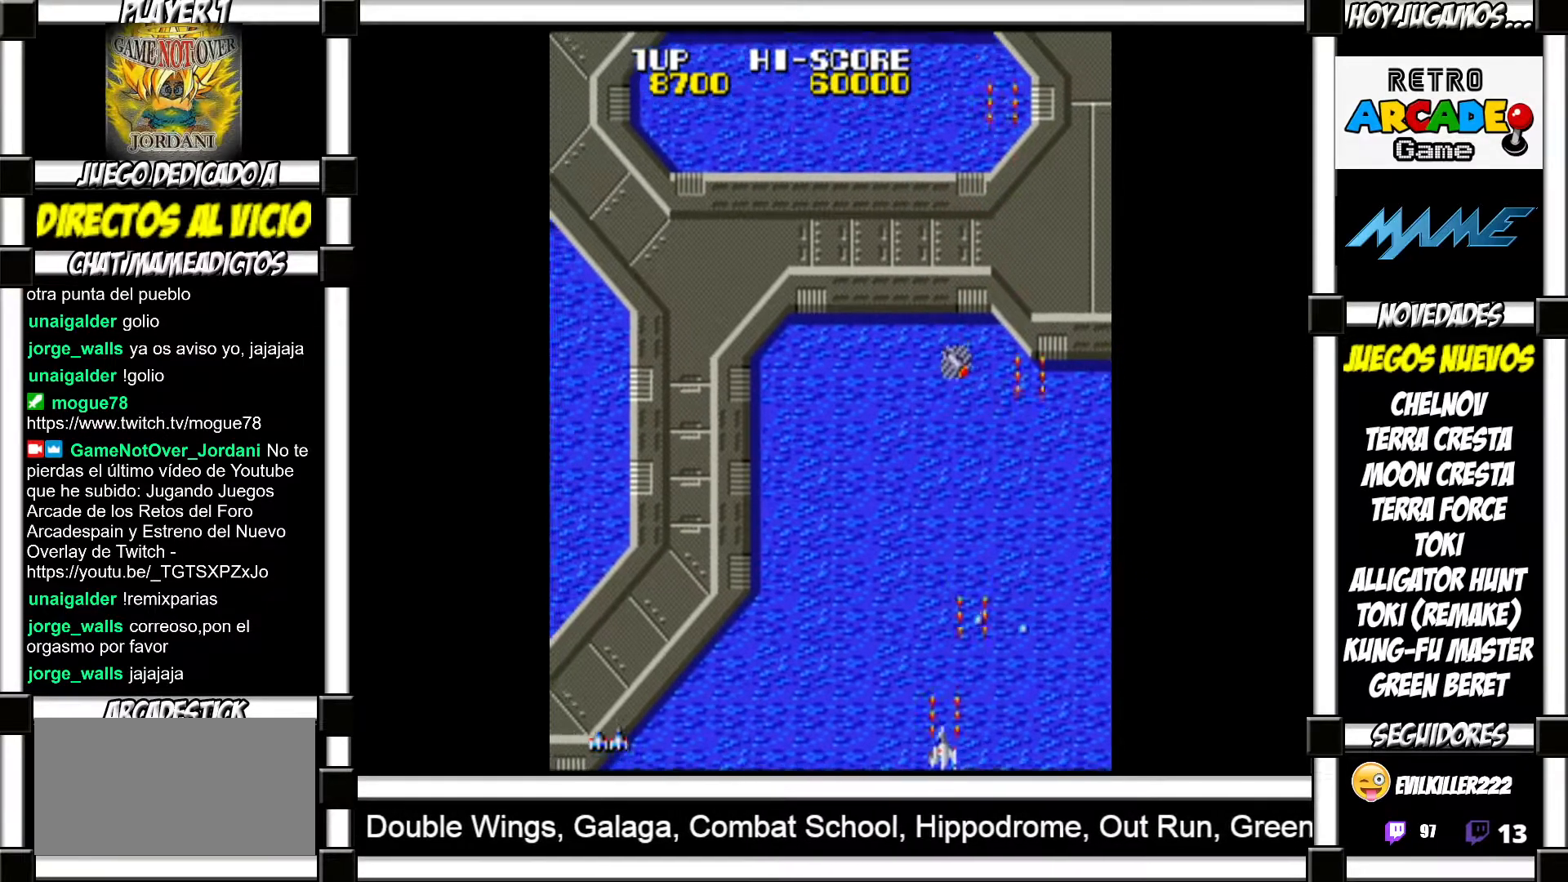
{"buttons": ["SQUARE"], "events": [[83, "SQUARE", "down"], [117, "SQUARE", "up"], [200, "SQUARE", "down"], [267, "SQUARE", "up"], [367, "SQUARE", "down"], [400, "SQUARE", "up"], [500, "SQUARE", "down"]]}
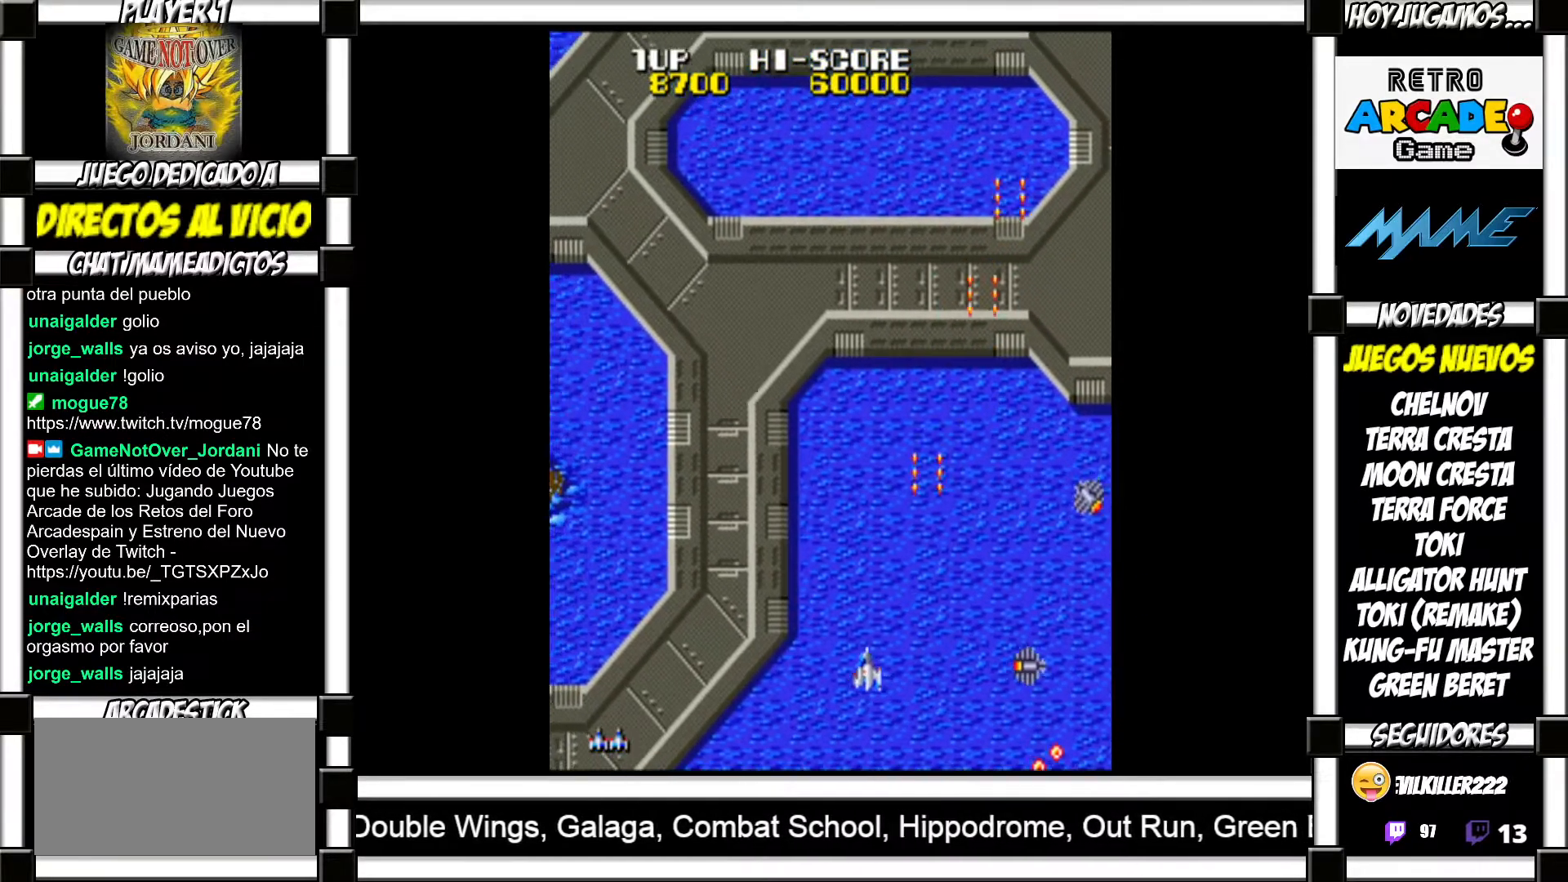
{"buttons": [], "events": [[33, "SQUARE", "up"], [133, "SQUARE", "down"], [167, "SQUARE", "up"], [267, "SQUARE", "down"], [317, "SQUARE", "up"], [400, "SQUARE", "down"], [433, "SQUARE", "up"]]}
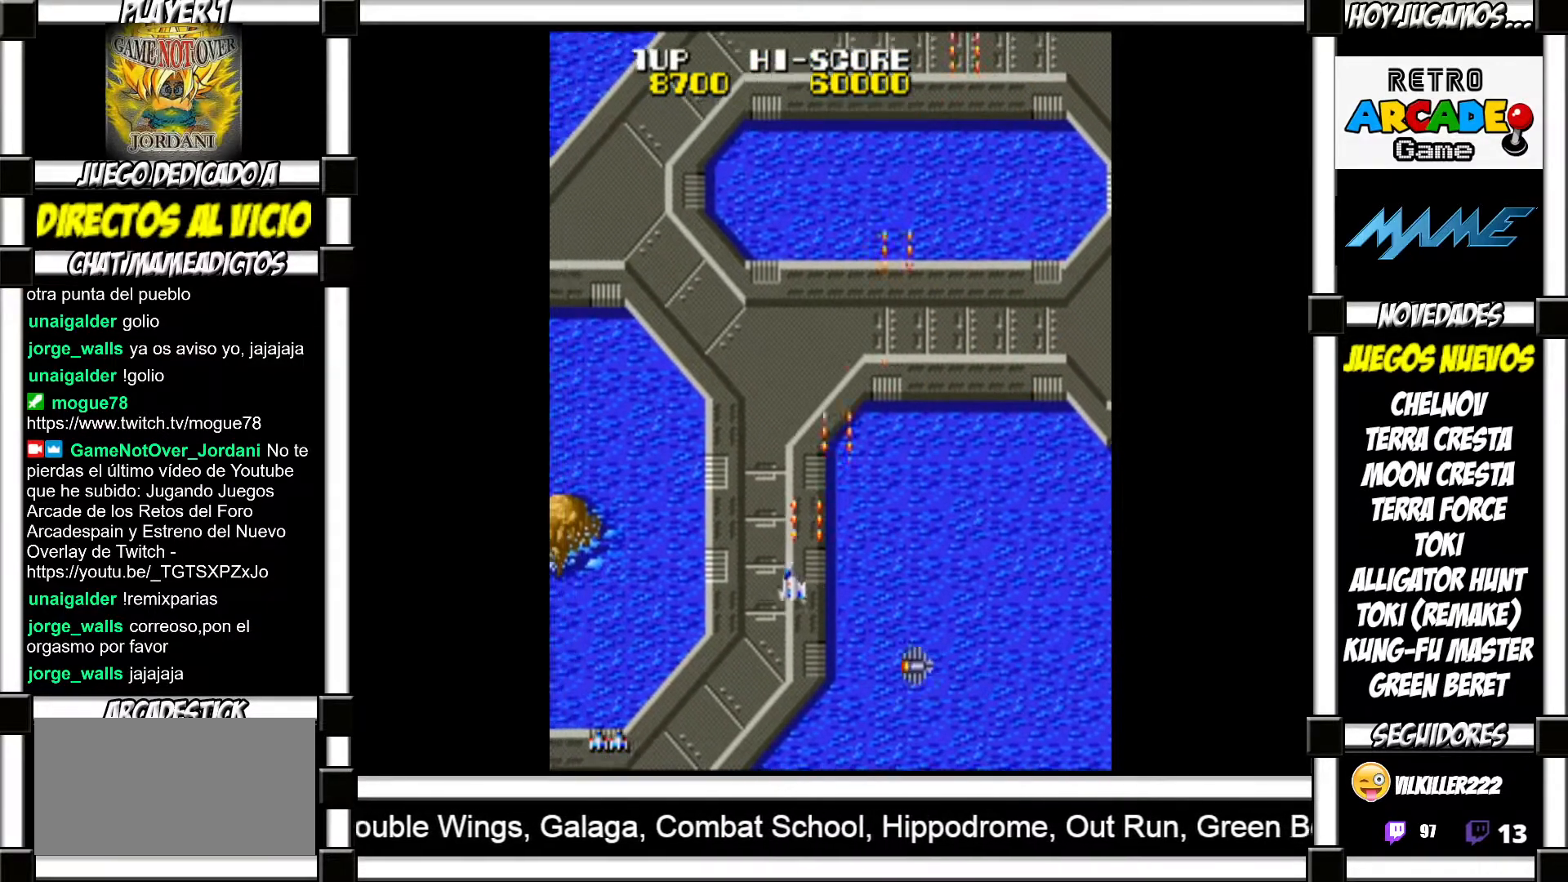
{"buttons": [], "events": [[33, "SQUARE", "down"], [83, "SQUARE", "up"], [167, "SQUARE", "down"], [217, "SQUARE", "up"], [300, "SQUARE", "down"], [333, "SQUARE", "up"], [467, "SQUARE", "down"], [483, "SQUARE", "up"]]}
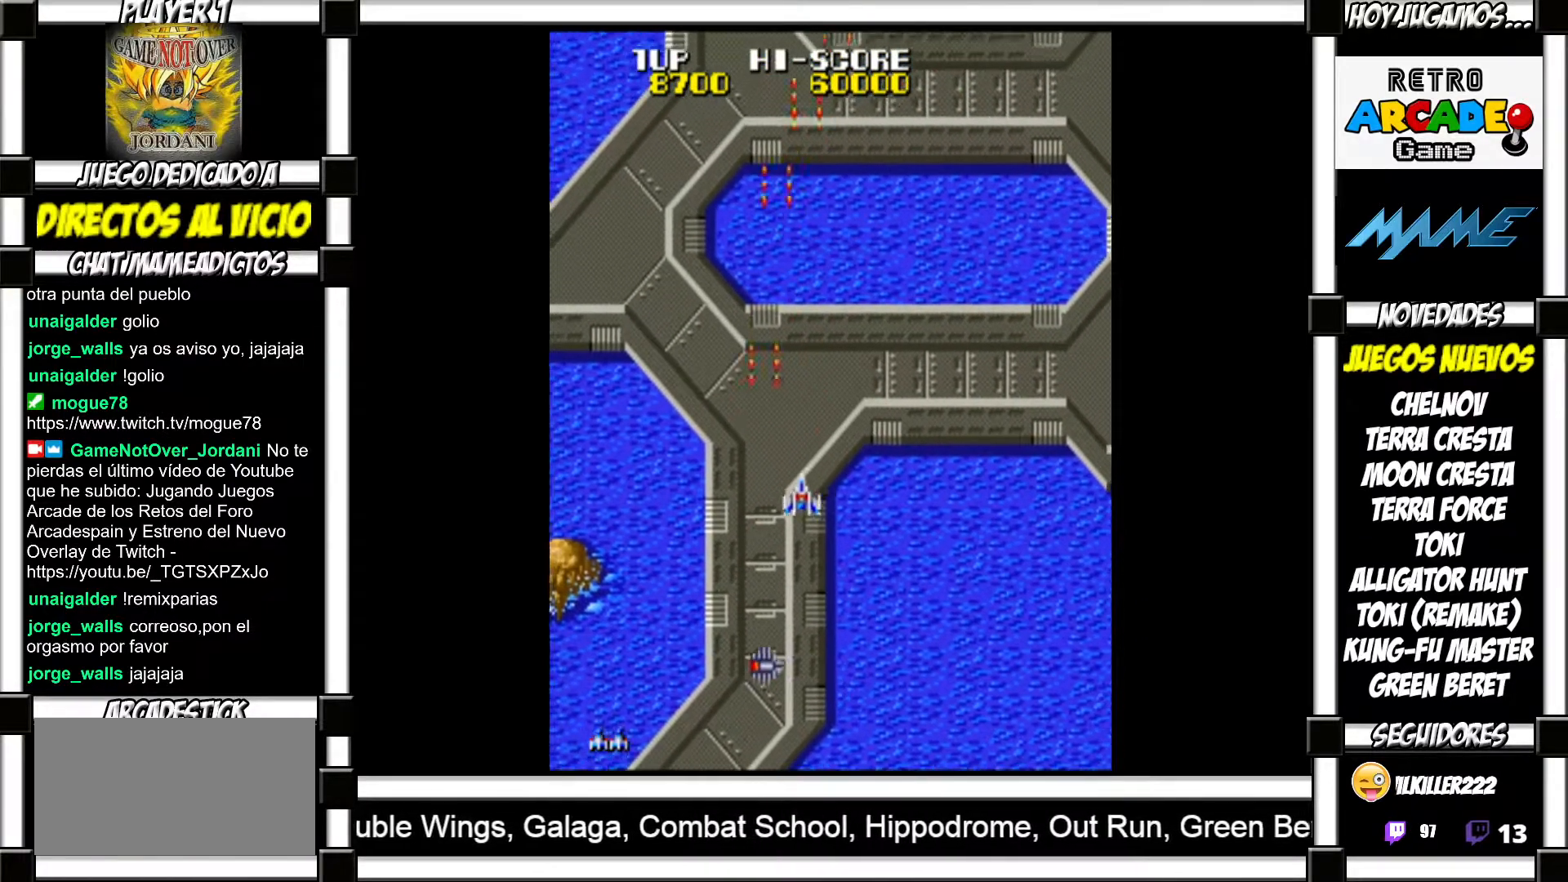
{"buttons": [], "events": [[83, "SQUARE", "down"], [133, "SQUARE", "up"], [233, "SQUARE", "down"], [300, "SQUARE", "up"], [367, "SQUARE", "down"], [417, "SQUARE", "up"]]}
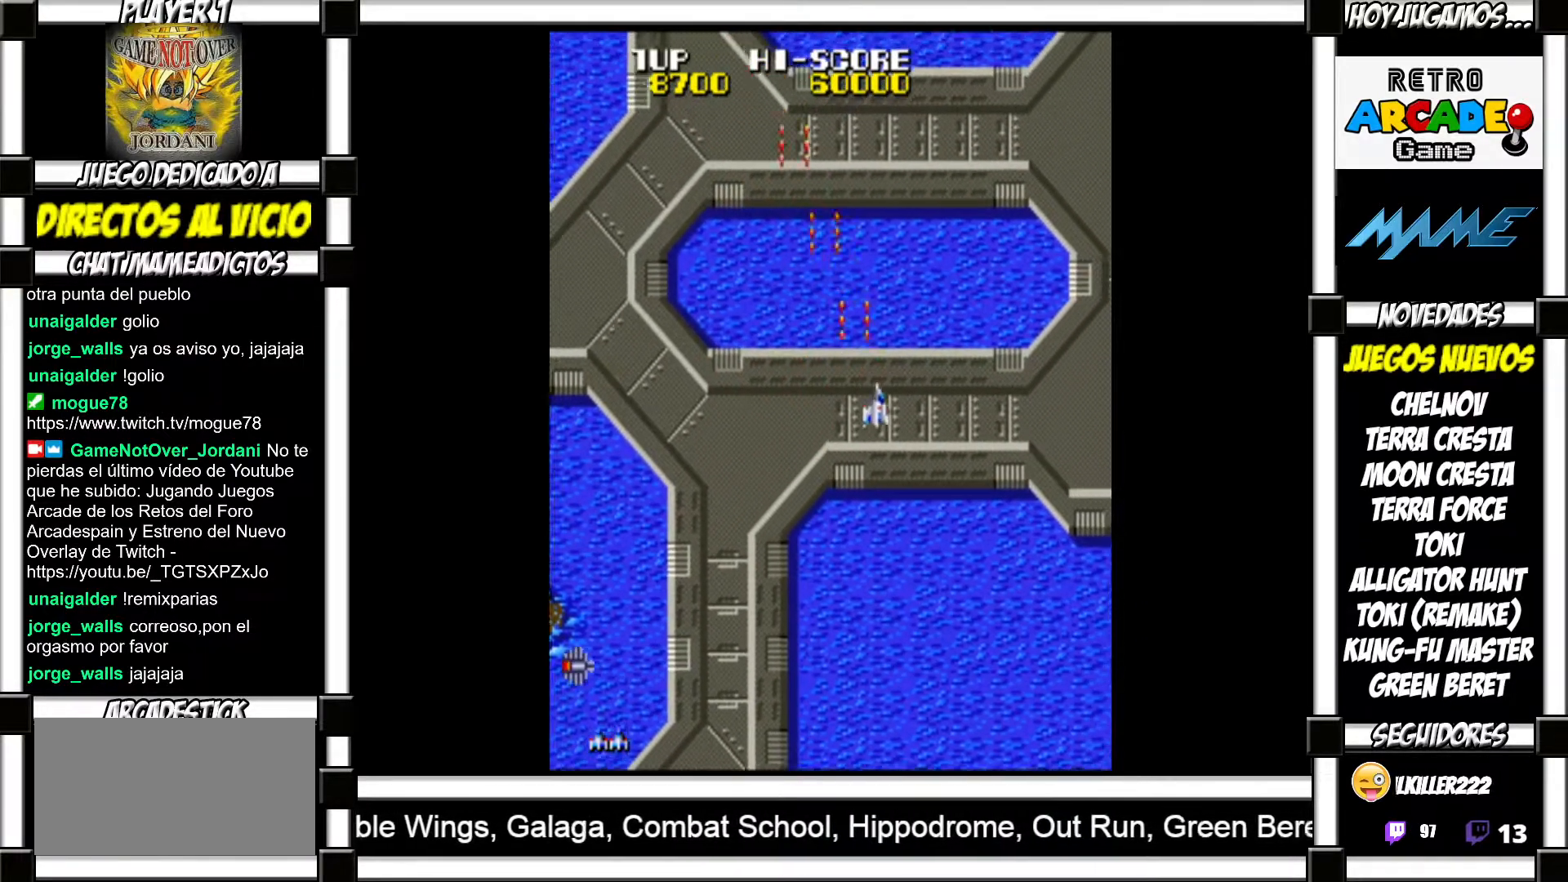
{"buttons": [], "events": [[17, "SQUARE", "down"], [67, "SQUARE", "up"], [167, "SQUARE", "down"], [200, "SQUARE", "up"], [317, "SQUARE", "down"], [367, "SQUARE", "up"], [450, "SQUARE", "down"], [500, "SQUARE", "up"]]}
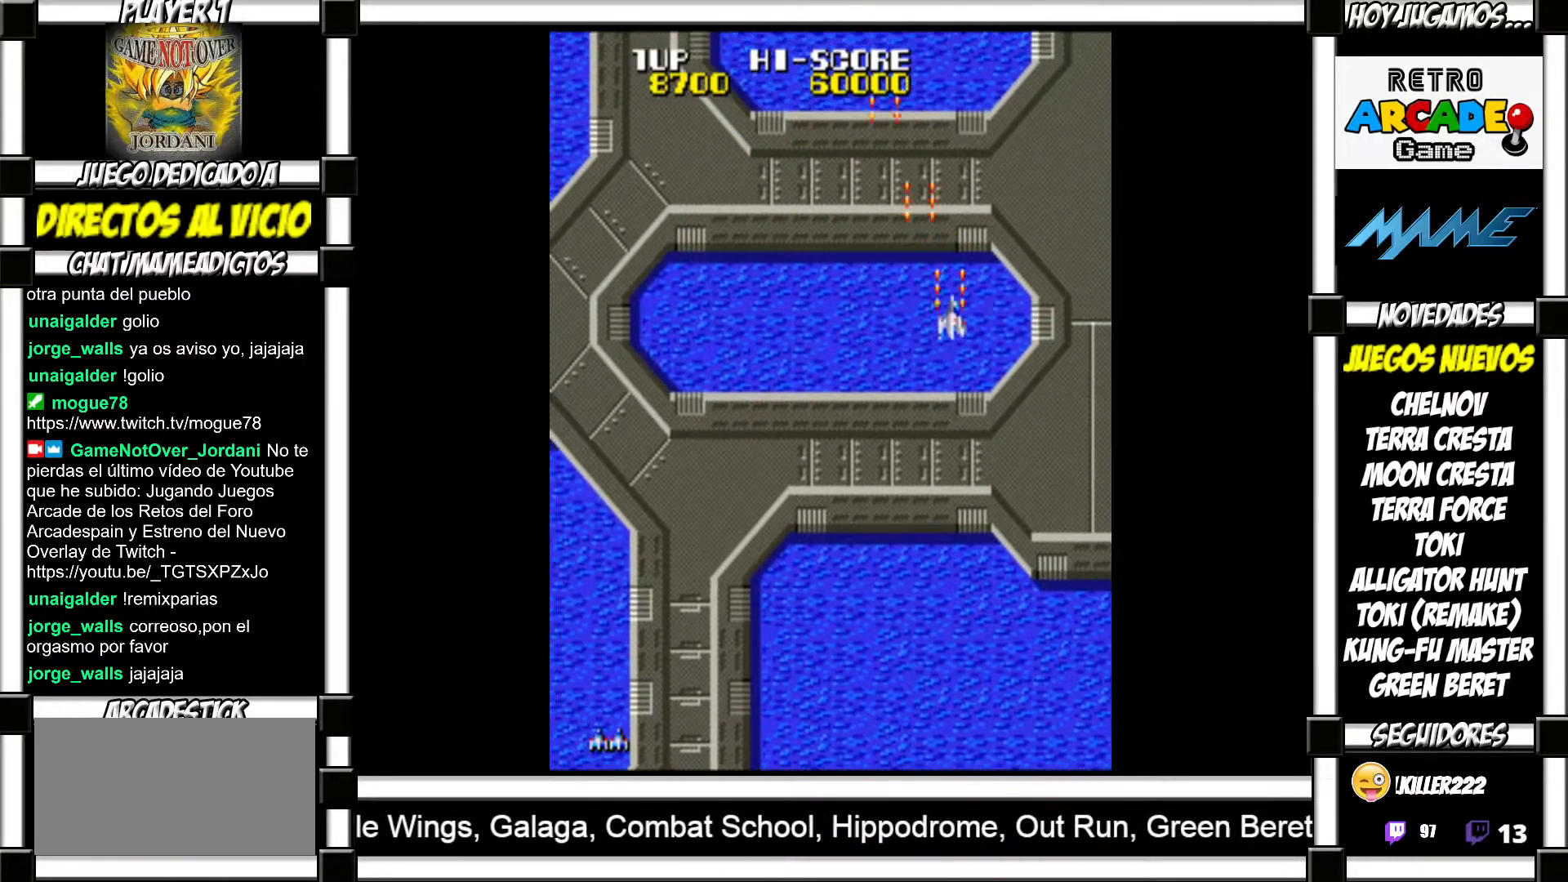
{"buttons": [], "events": [[250, "SQUARE", "down"], [300, "SQUARE", "up"], [400, "SQUARE", "down"], [450, "SQUARE", "up"]]}
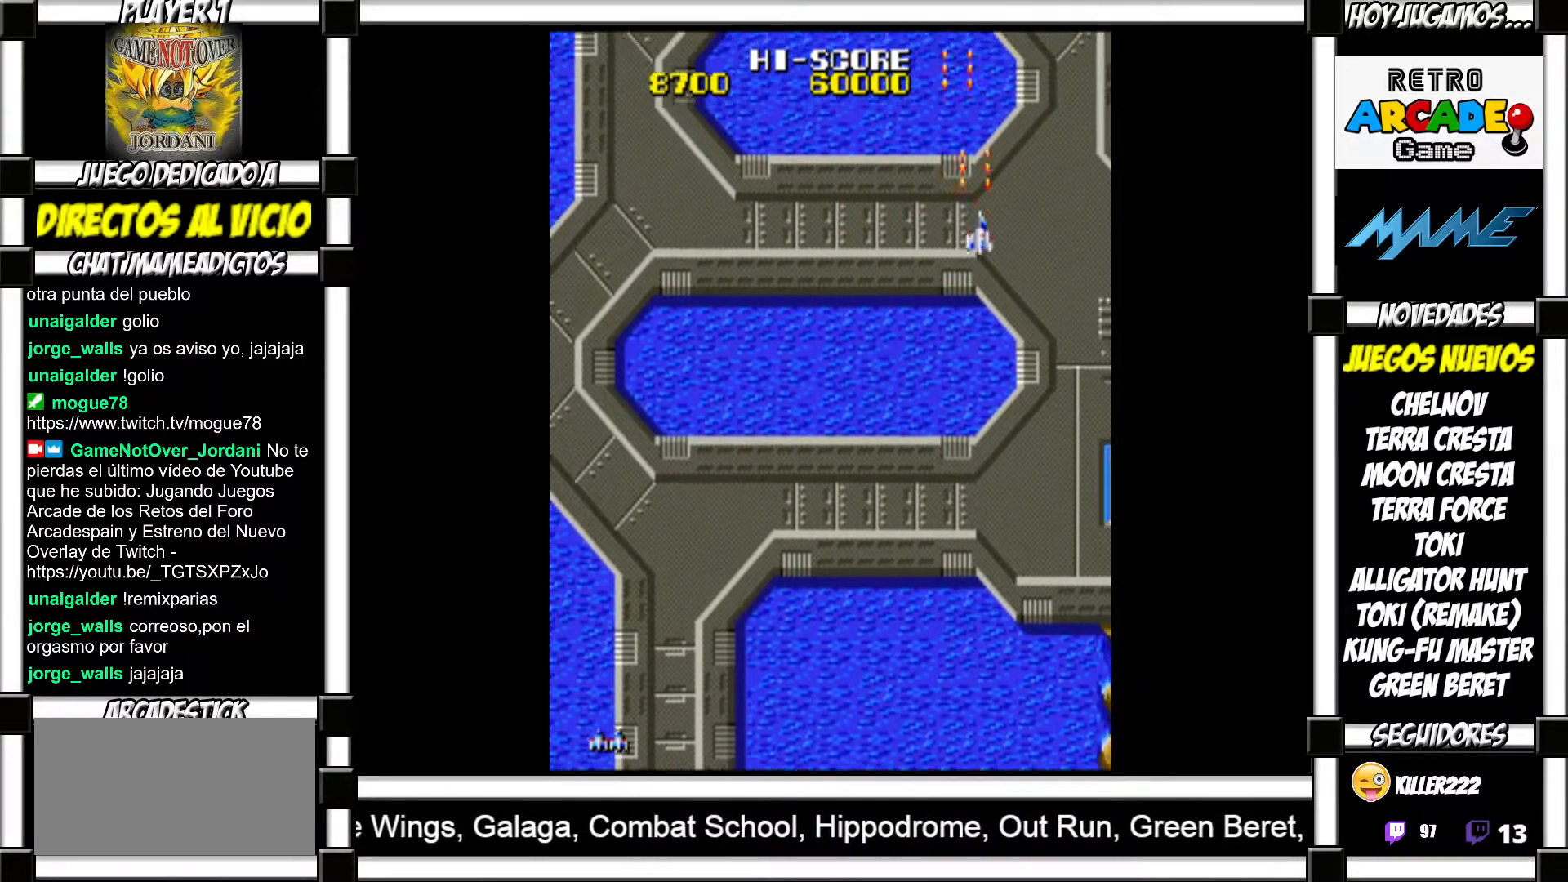
{"buttons": [], "events": [[50, "SQUARE", "down"], [83, "SQUARE", "up"], [183, "SQUARE", "down"], [217, "SQUARE", "up"], [333, "SQUARE", "down"], [383, "SQUARE", "up"]]}
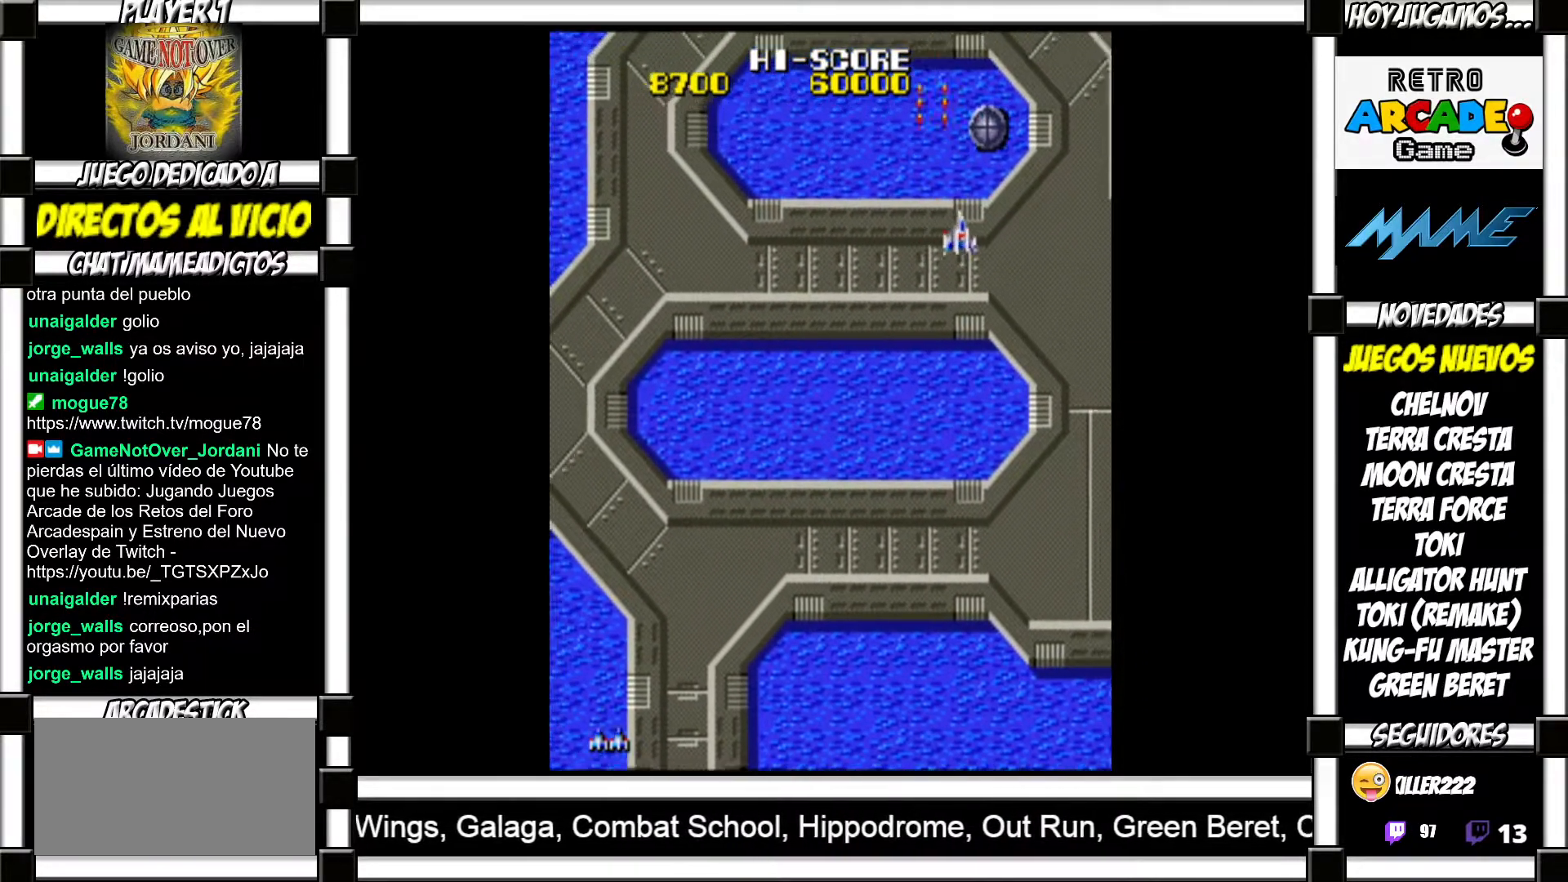
{"buttons": [], "events": [[67, "SQUARE", "down"], [117, "SQUARE", "up"], [233, "SQUARE", "down"], [283, "SQUARE", "up"], [417, "SQUARE", "down"], [450, "SQUARE", "up"]]}
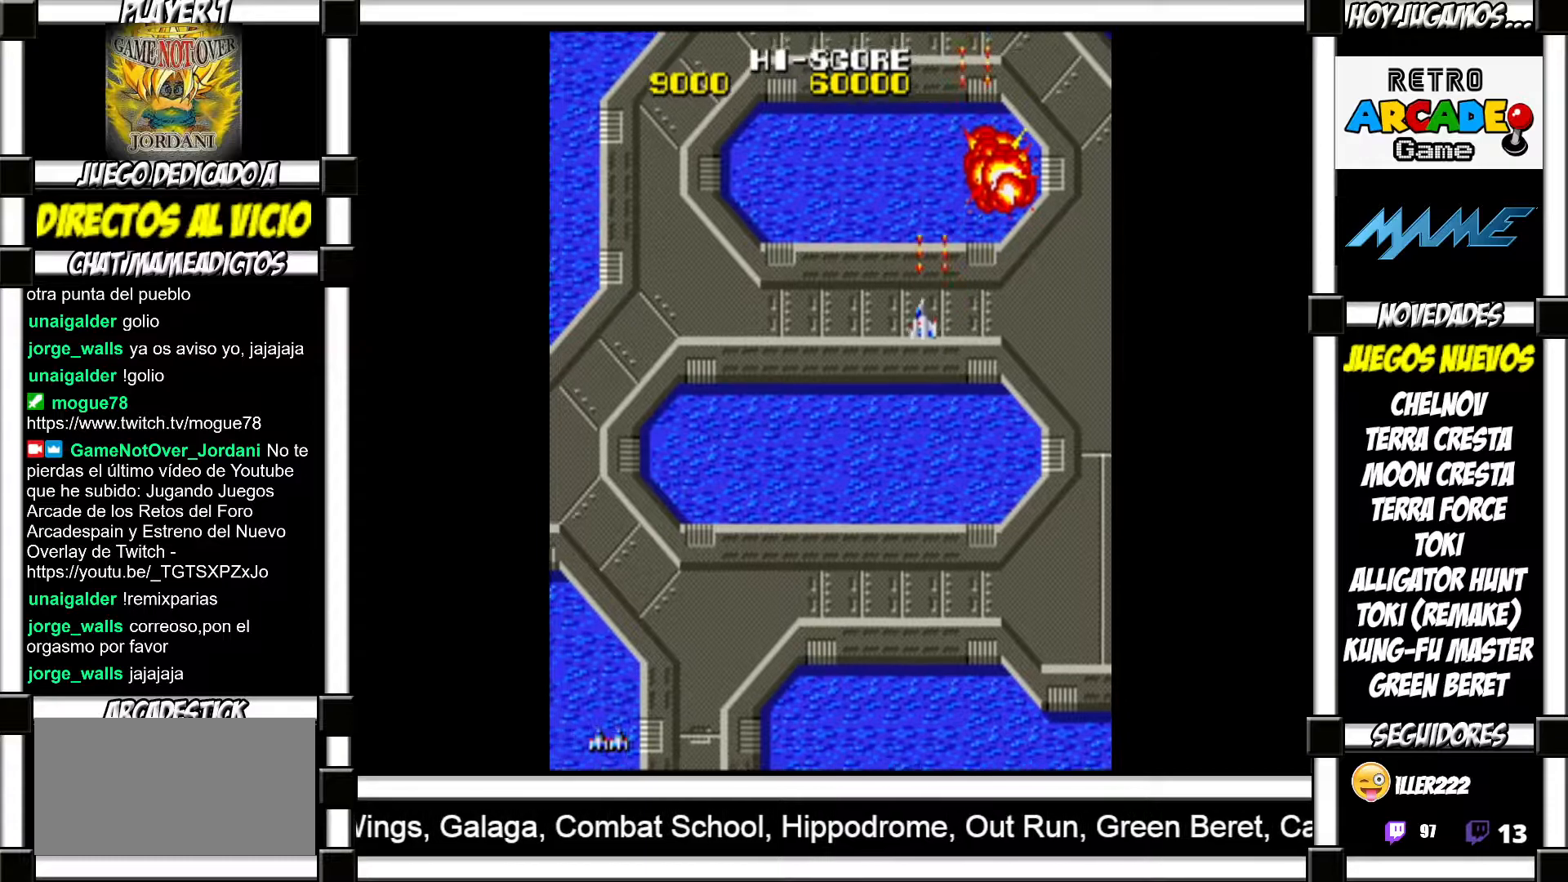
{"buttons": [], "events": []}